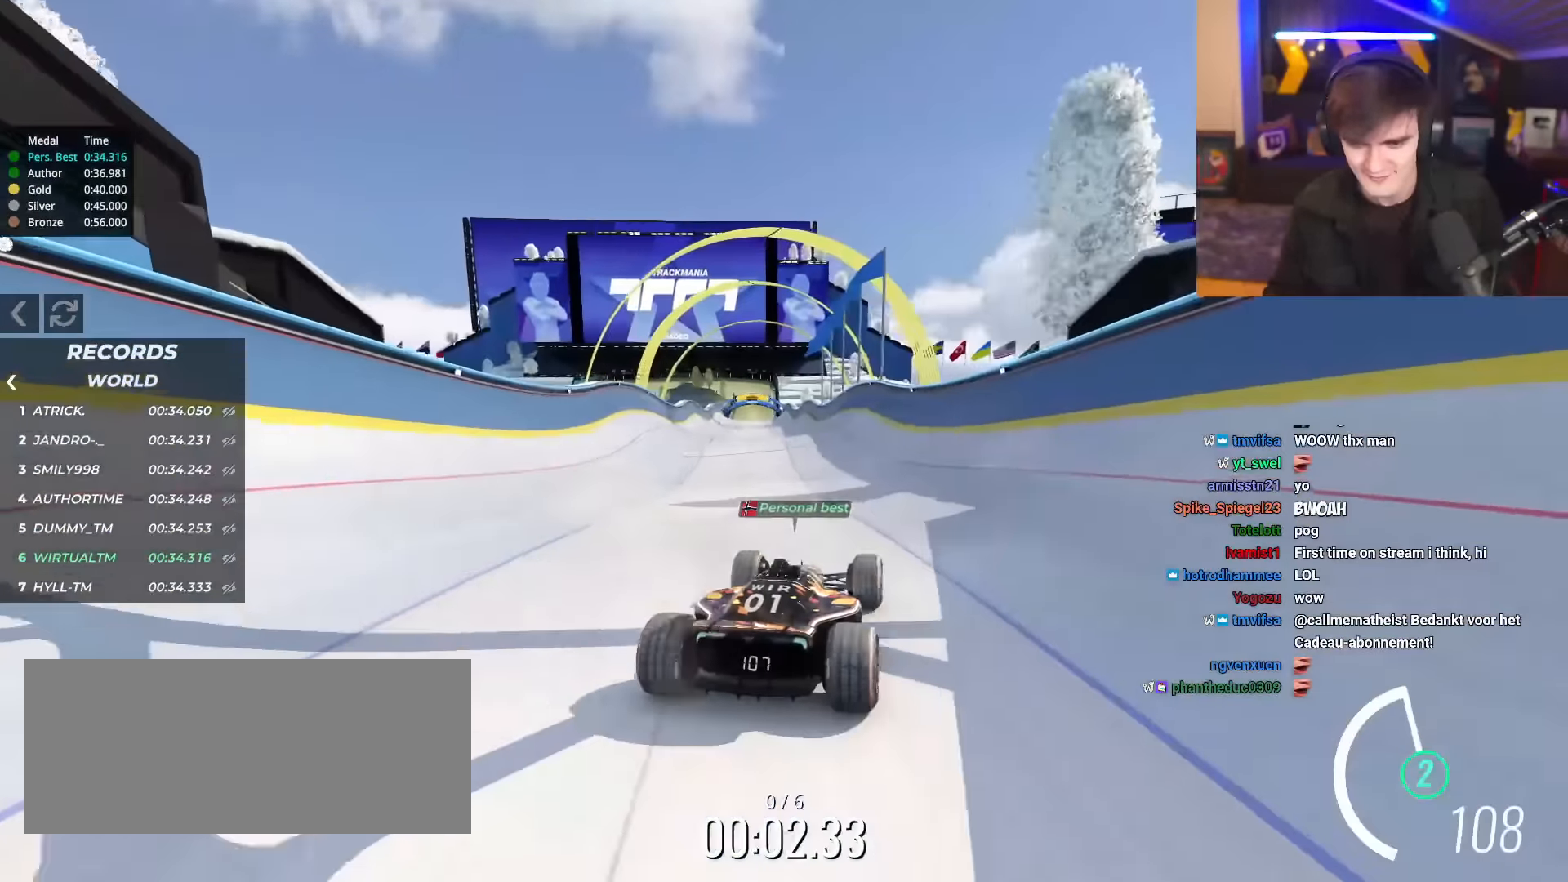
Gameplay with keyboard; each line is a JSON object with the keys held at the frame after it. "events" lists presses ("down") and releases ("up") of "brake", "down", "left", "right" and "up" between this image and that frame as [ms after this image, input, new state], when the widget could be followed in between. No other keys are recorded. Mouse input is not recorded. Key names are as the overlay labels them; some are game actions (e.g. jump) rather than physical keys.
{"keys": ["up"], "events": []}
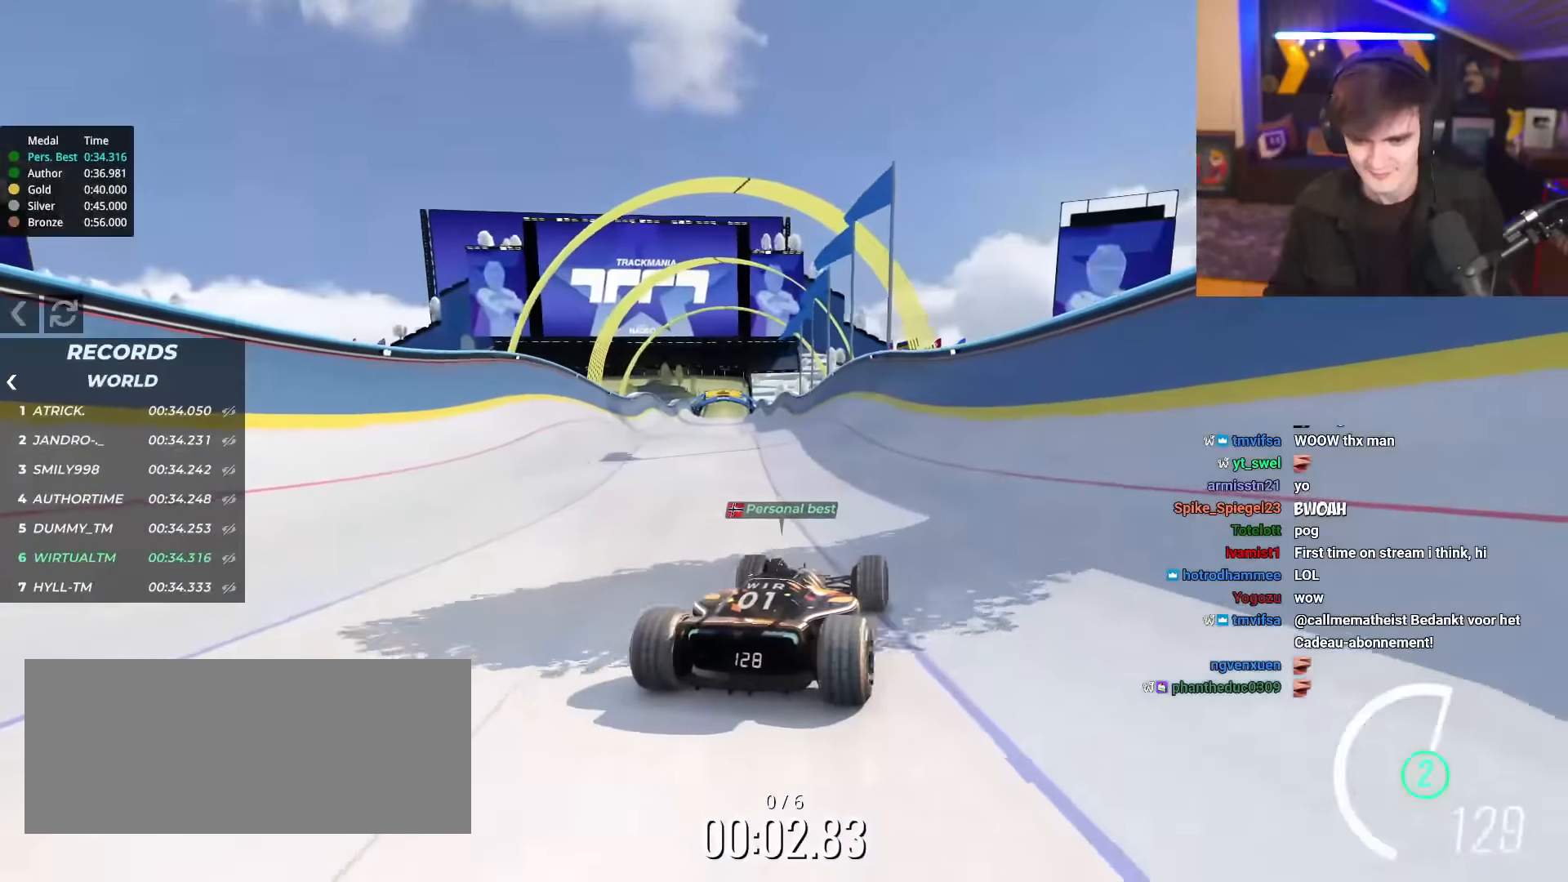
{"keys": ["up"], "events": [[33, "left", "down"], [67, "left", "up"]]}
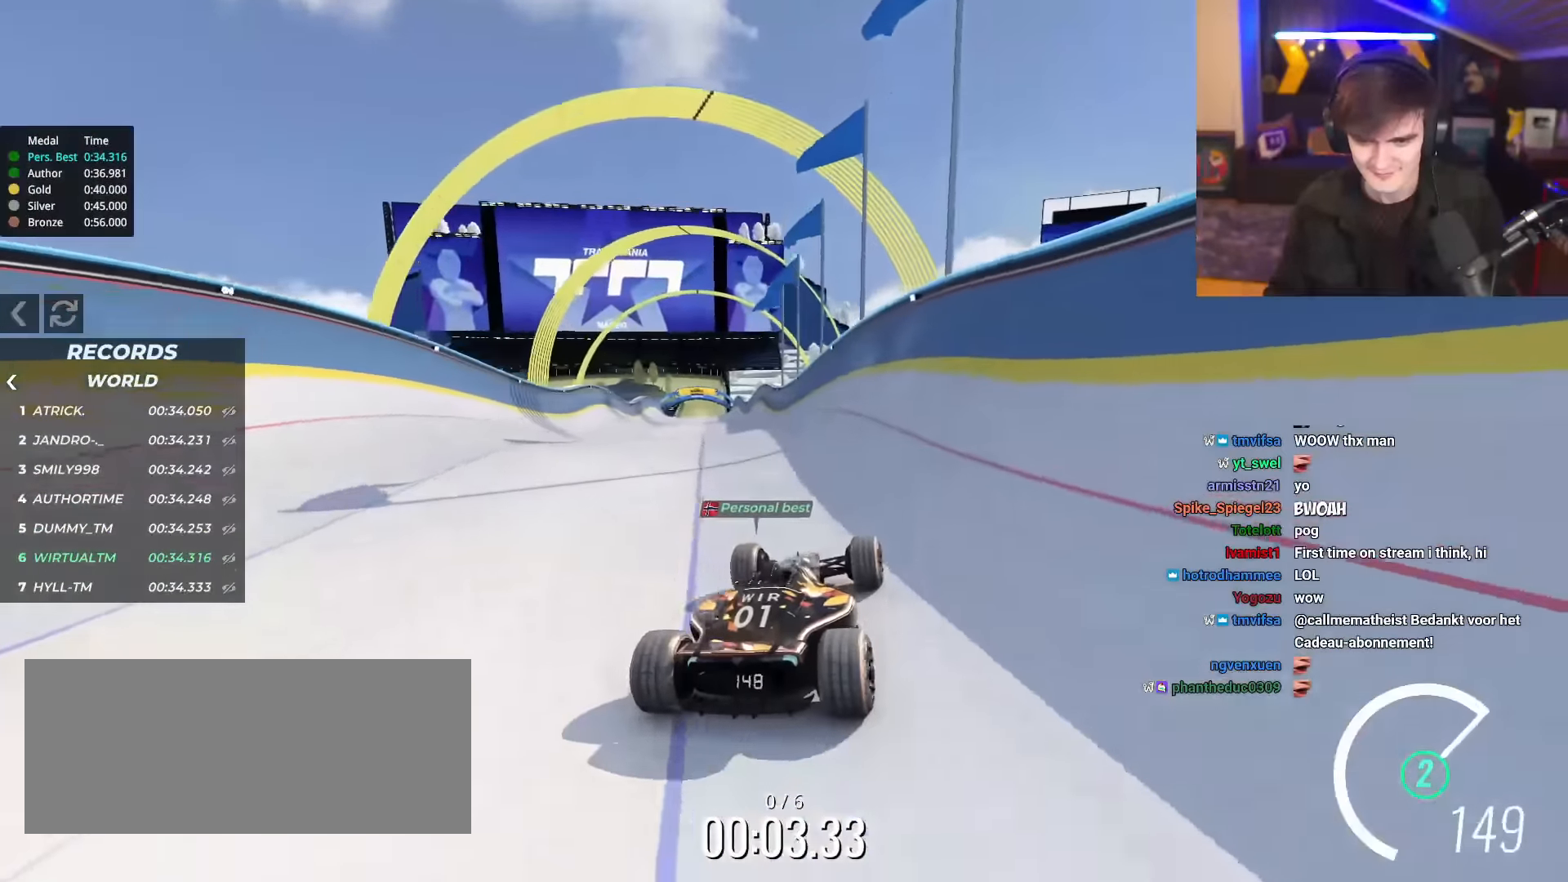
{"keys": ["up"], "events": []}
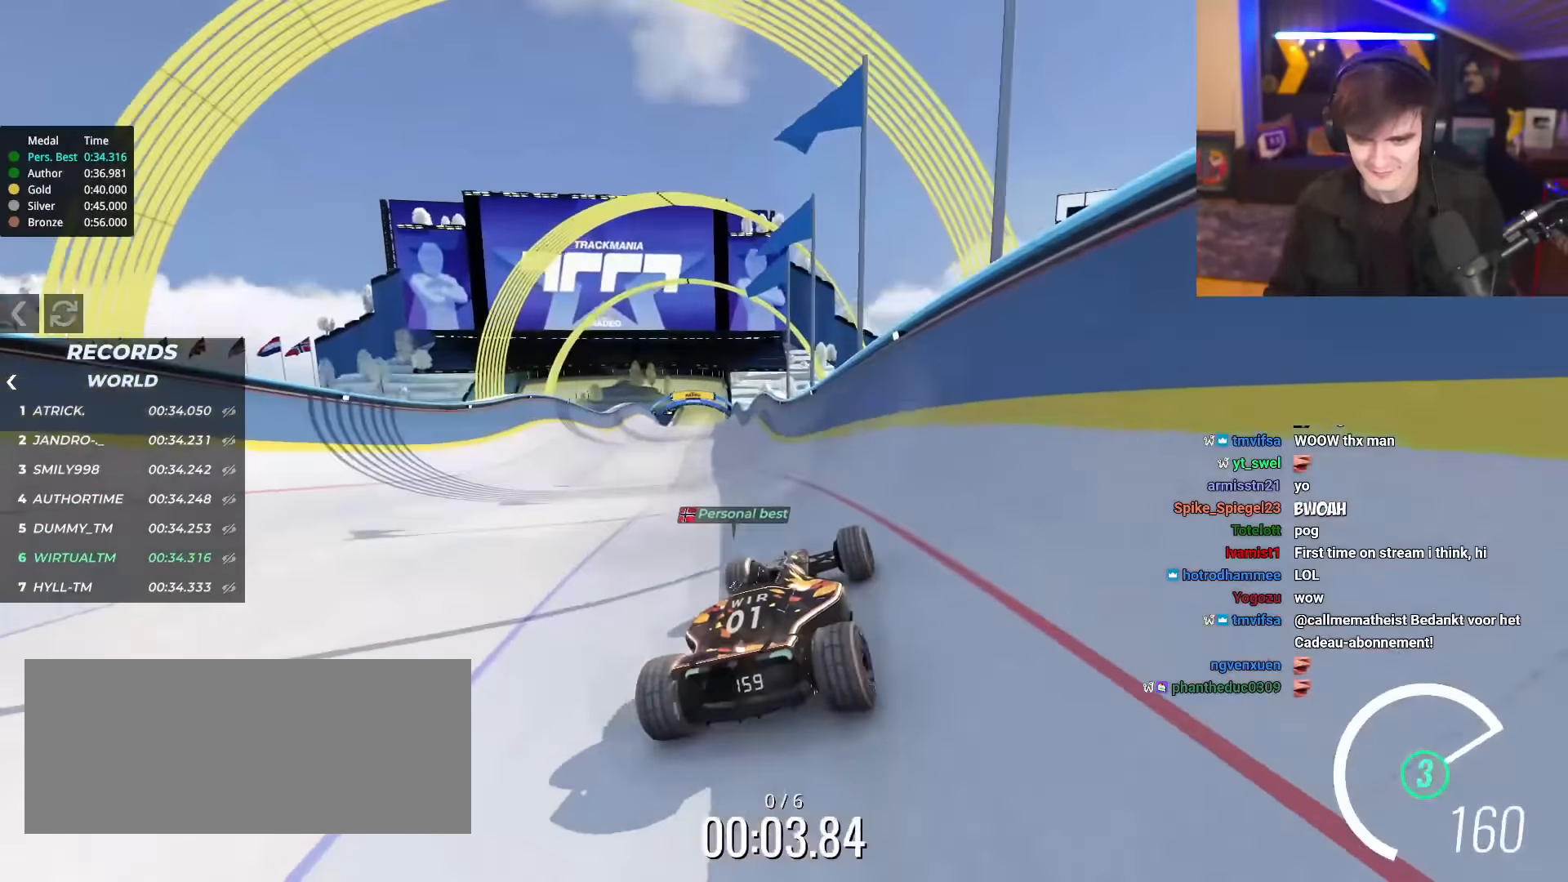
{"keys": ["up"], "events": []}
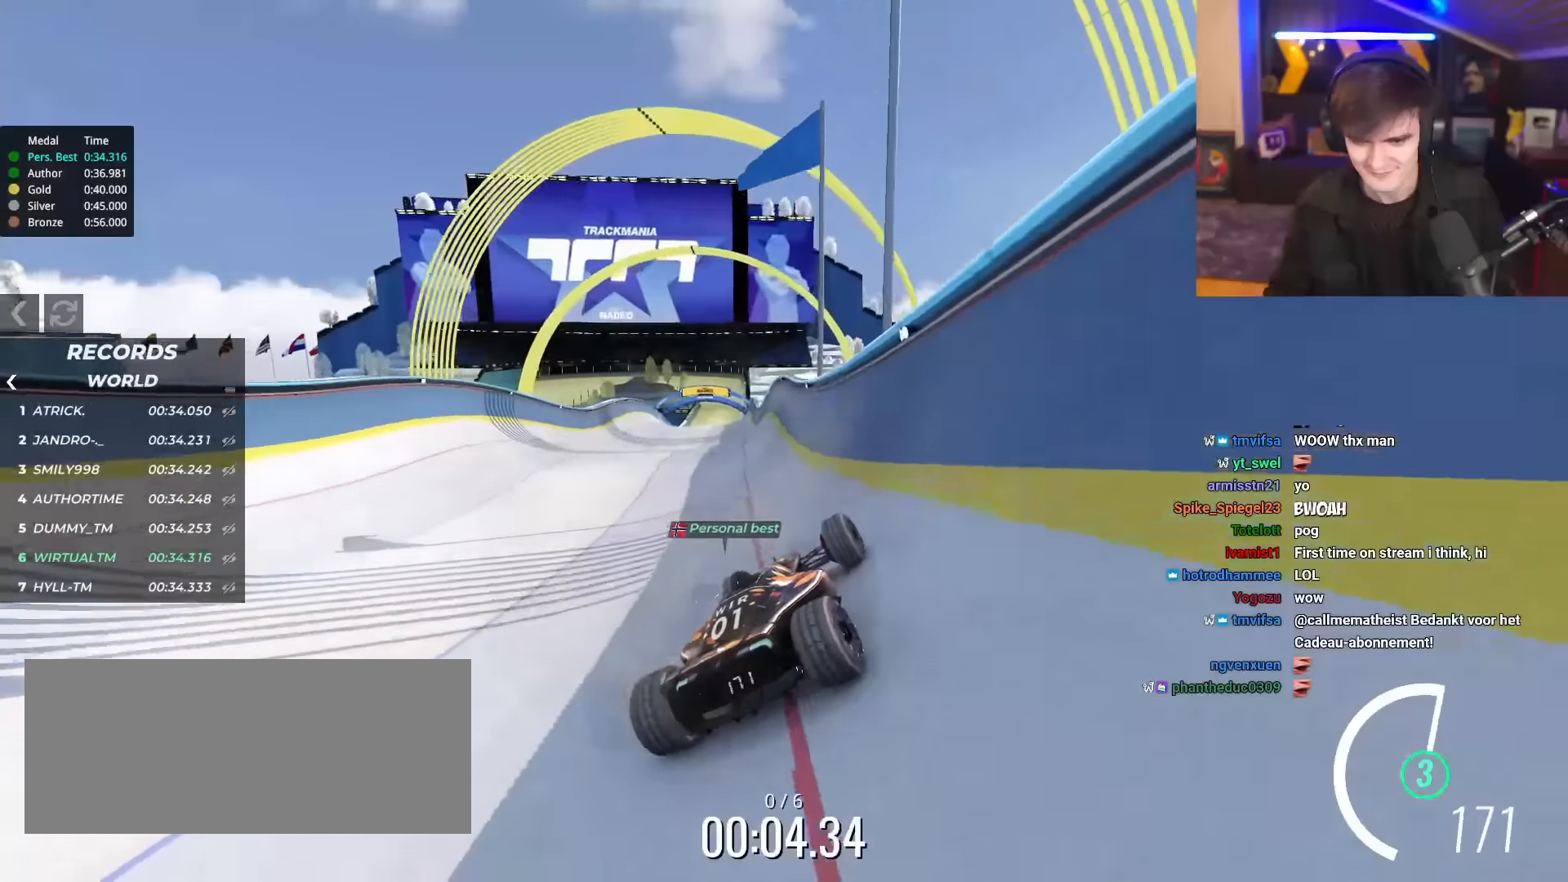
{"keys": ["up"], "events": [[67, "left", "down"], [501, "left", "up"]]}
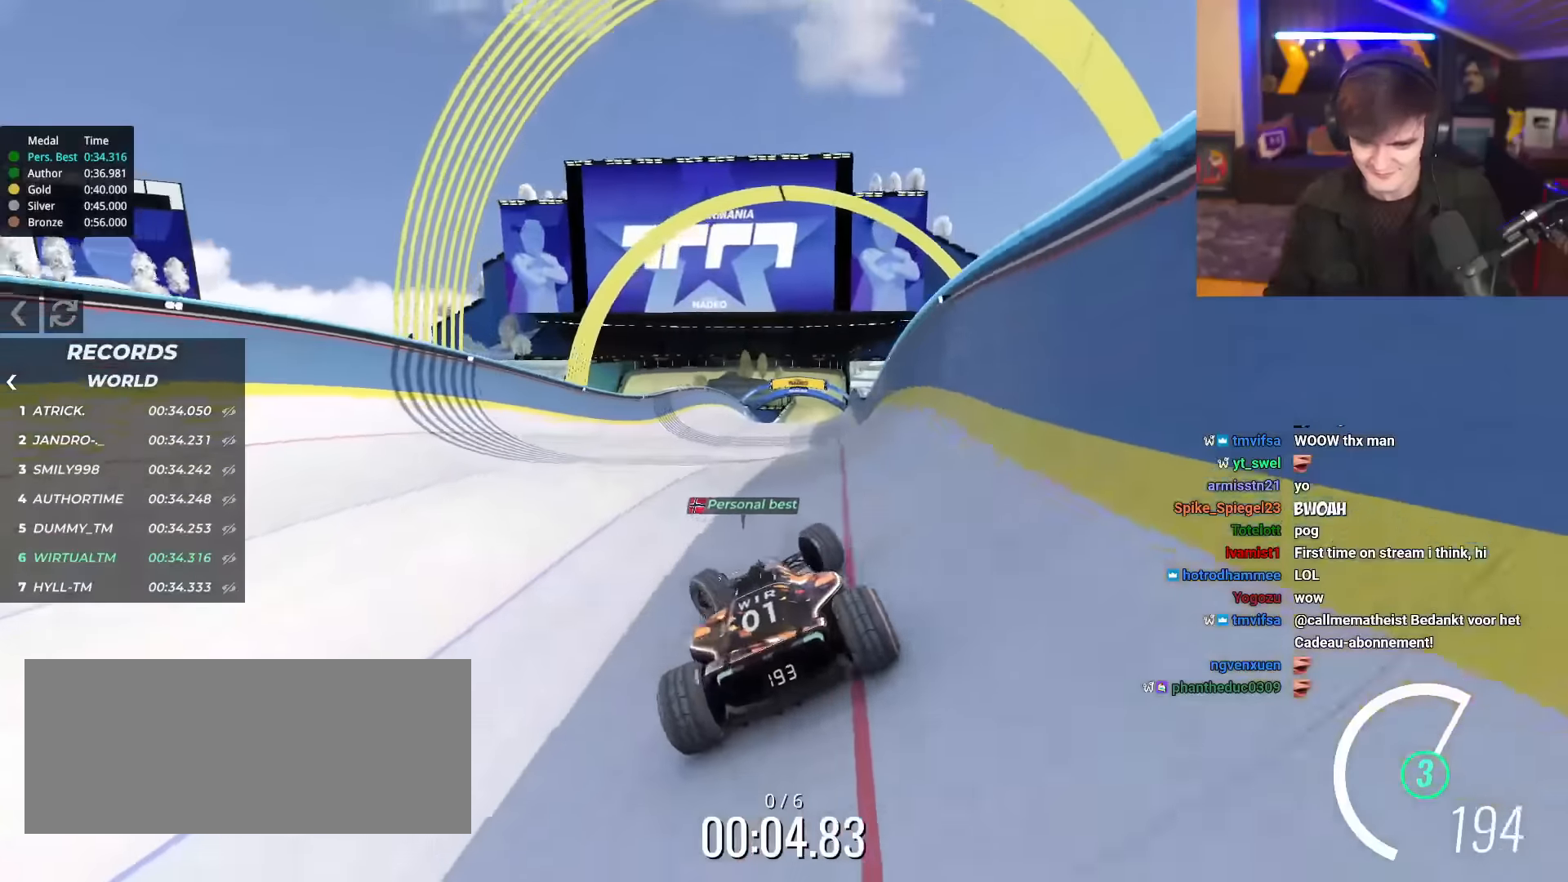
{"keys": ["right", "up"], "events": [[50, "right", "down"]]}
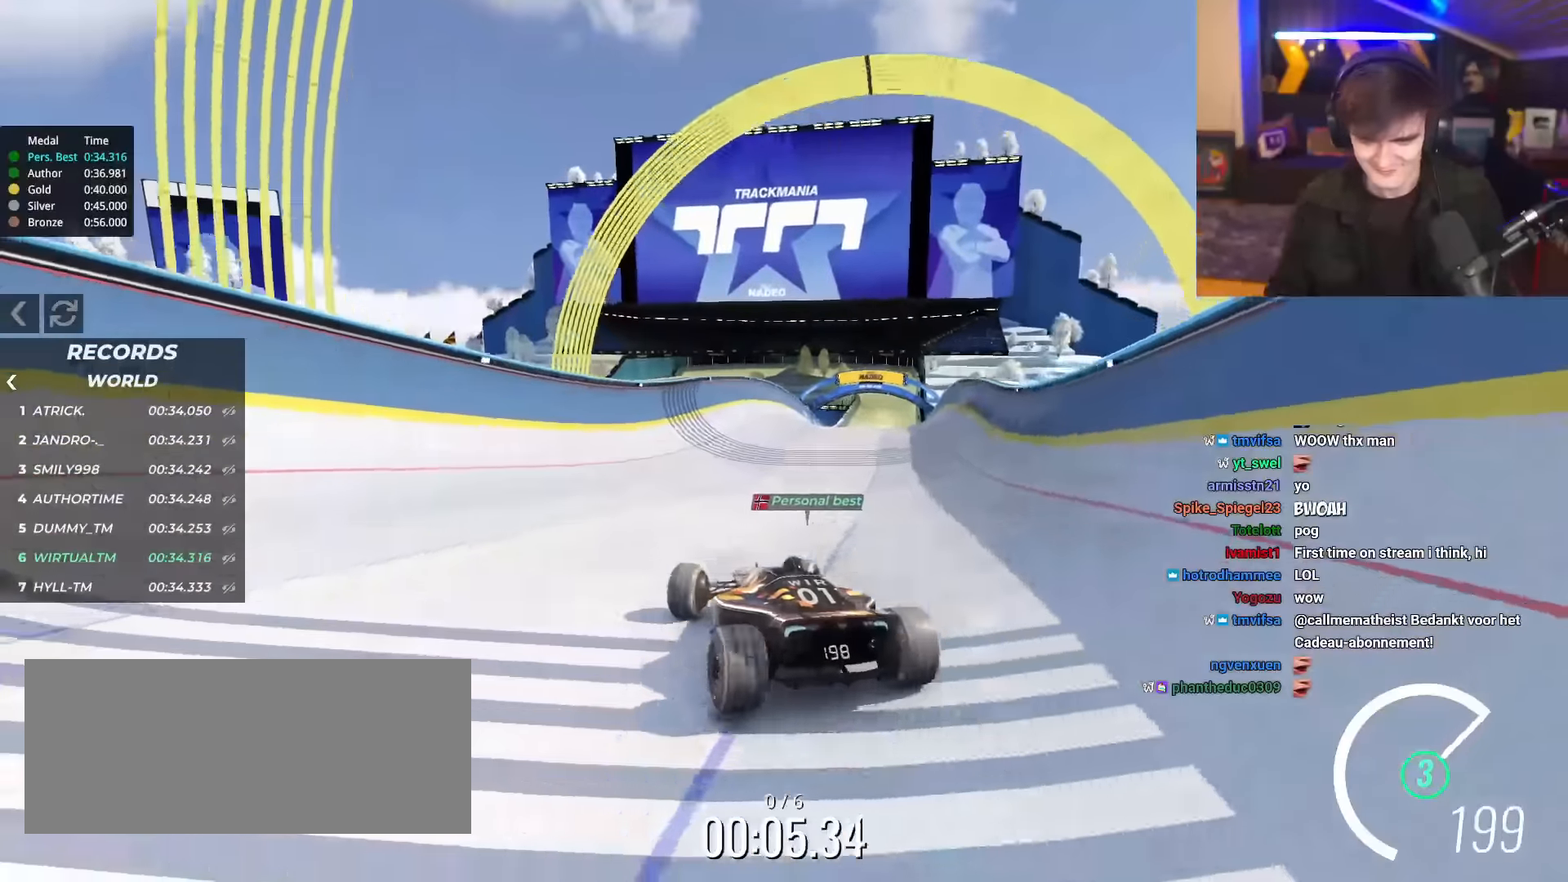
{"keys": ["right", "up"], "events": []}
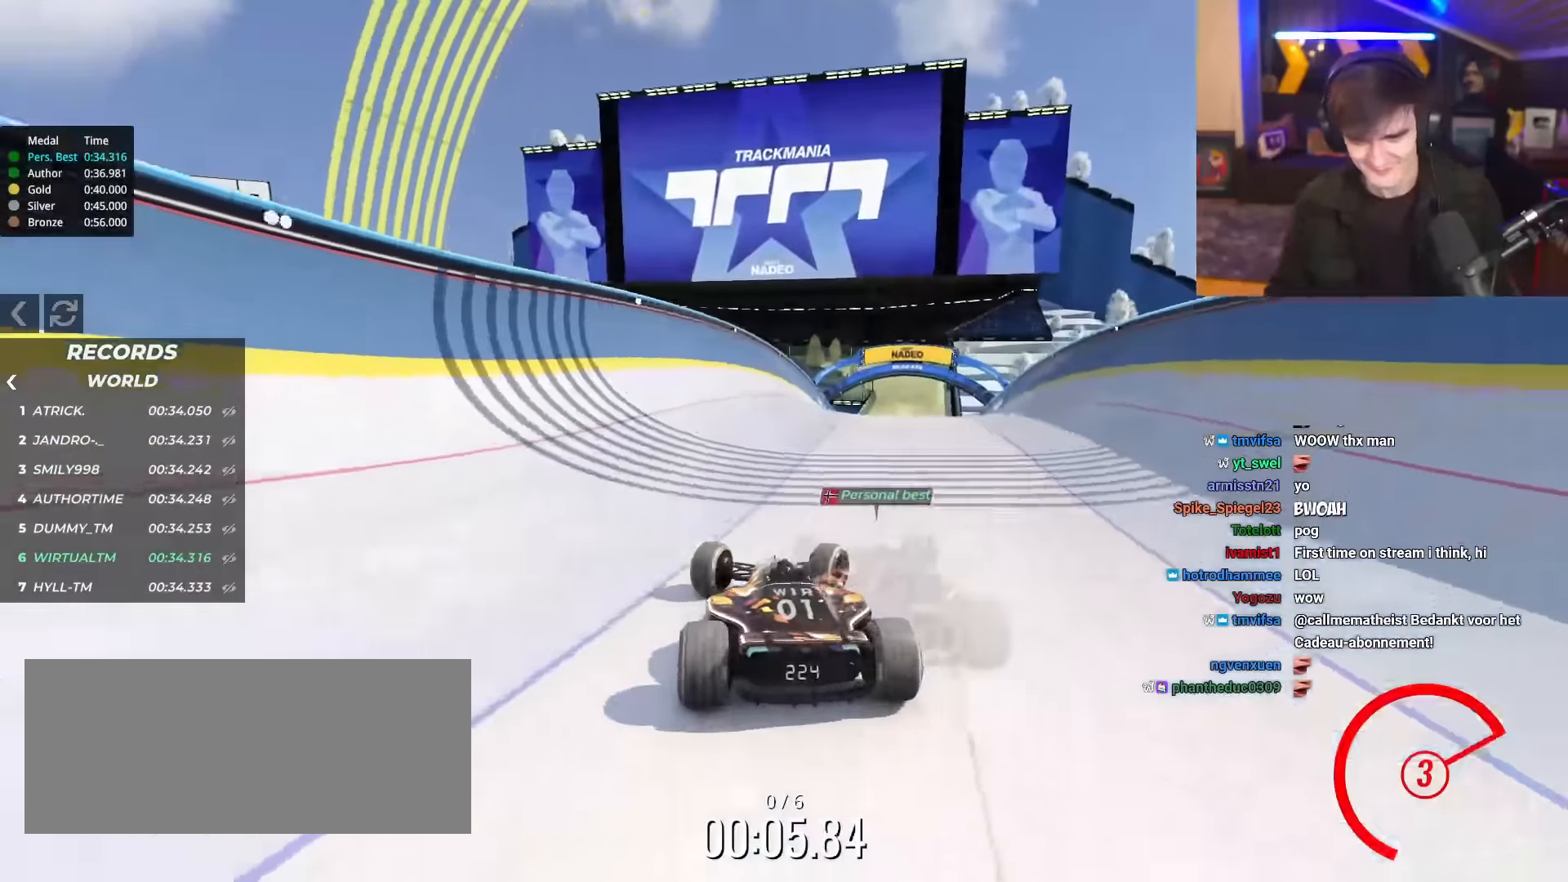
{"keys": ["left", "up"], "events": [[117, "right", "up"], [167, "left", "down"]]}
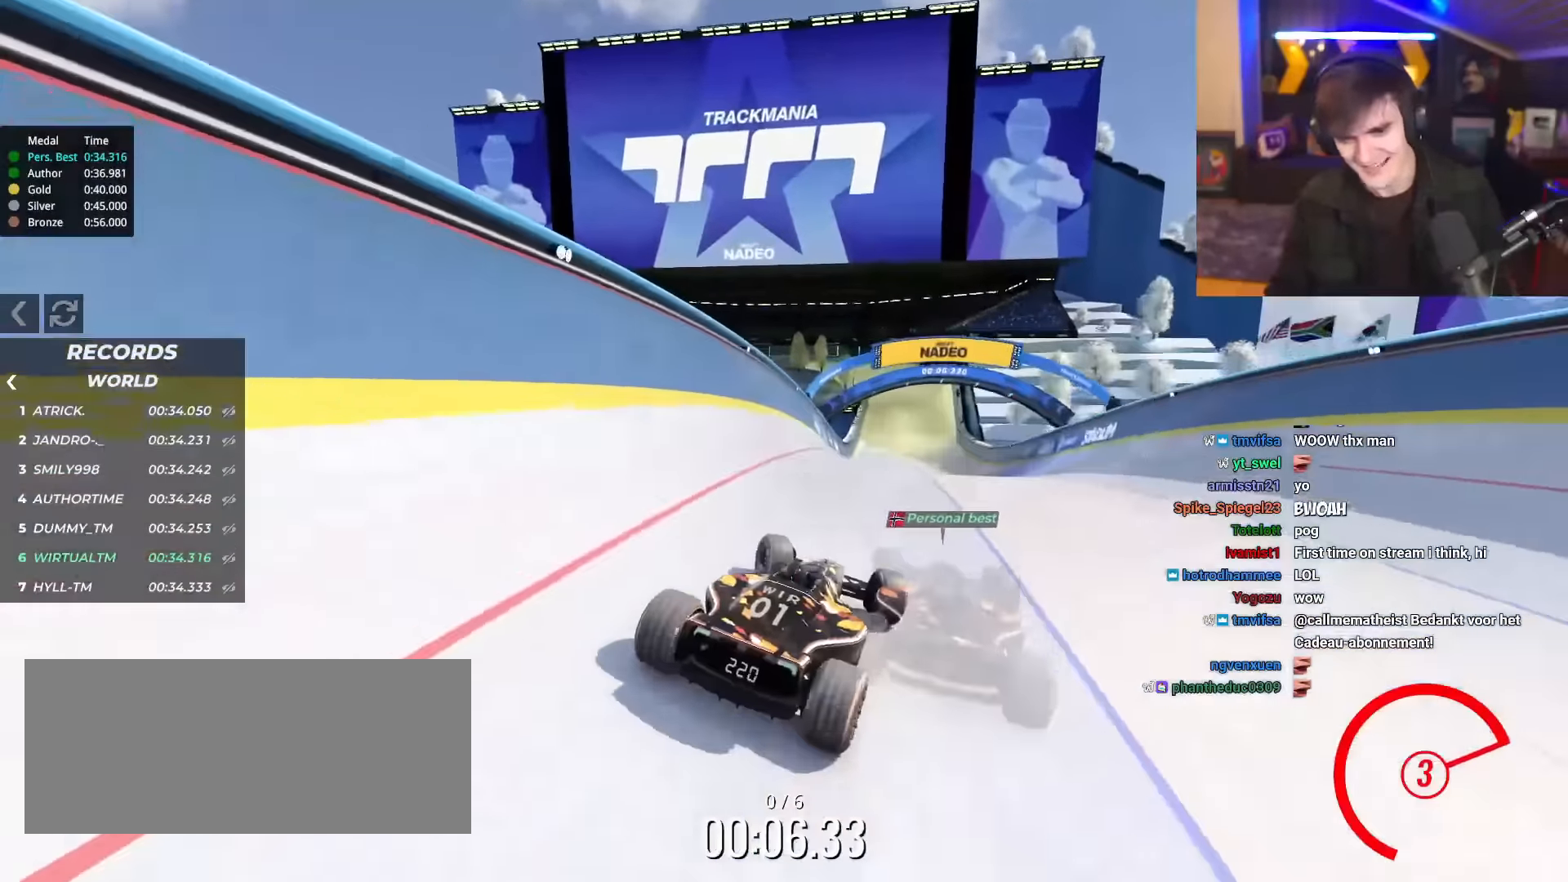
{"keys": ["right", "up"], "events": [[367, "left", "up"], [417, "right", "down"]]}
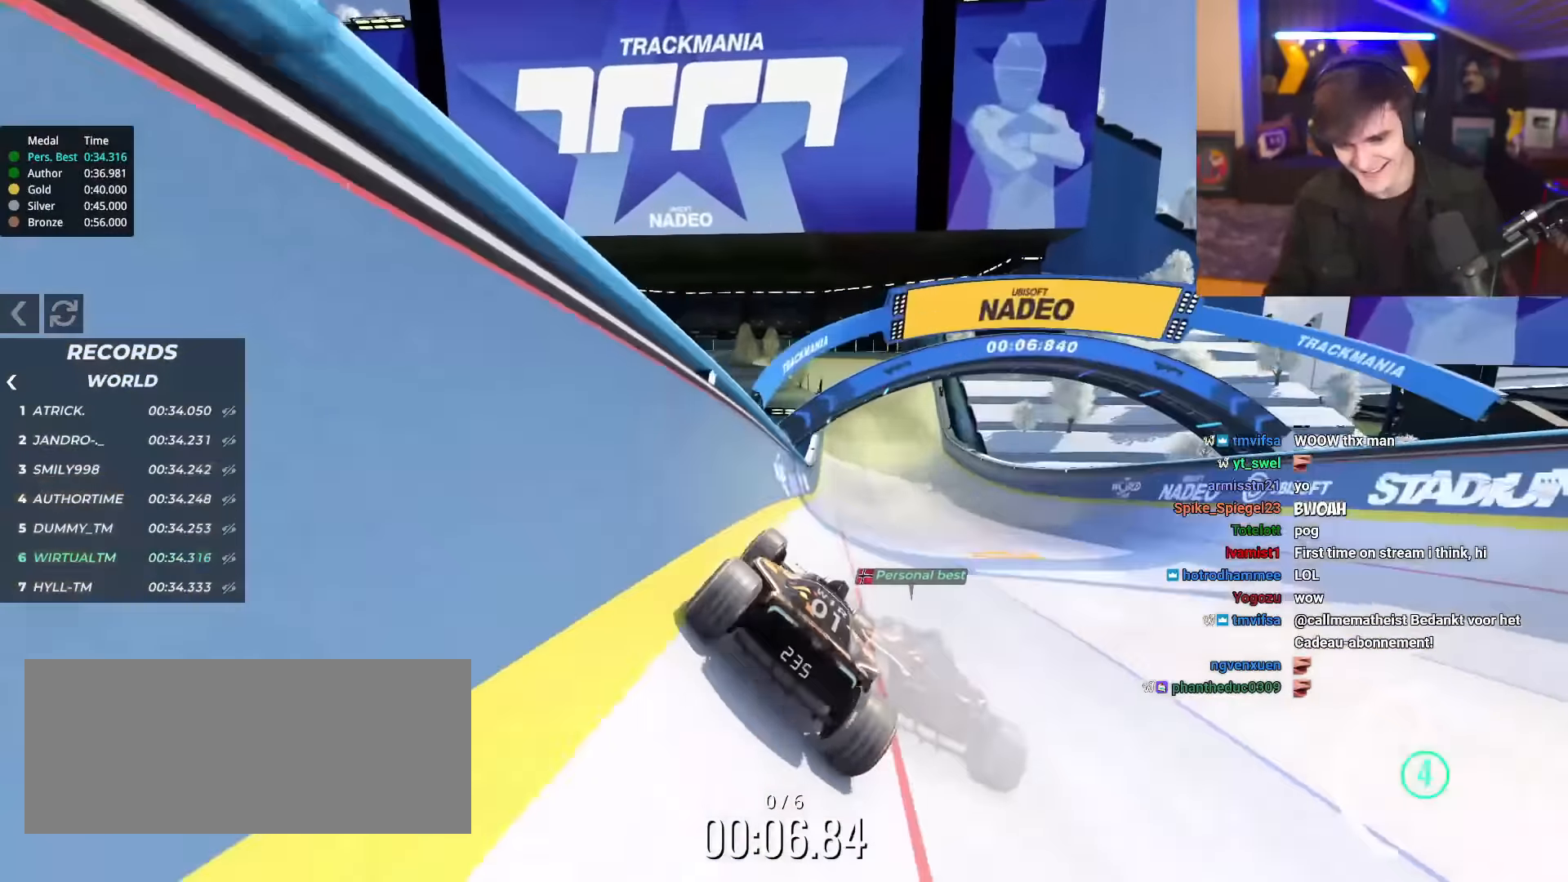
{"keys": ["up"], "events": [[16, "right", "up"], [333, "right", "down"], [484, "right", "up"]]}
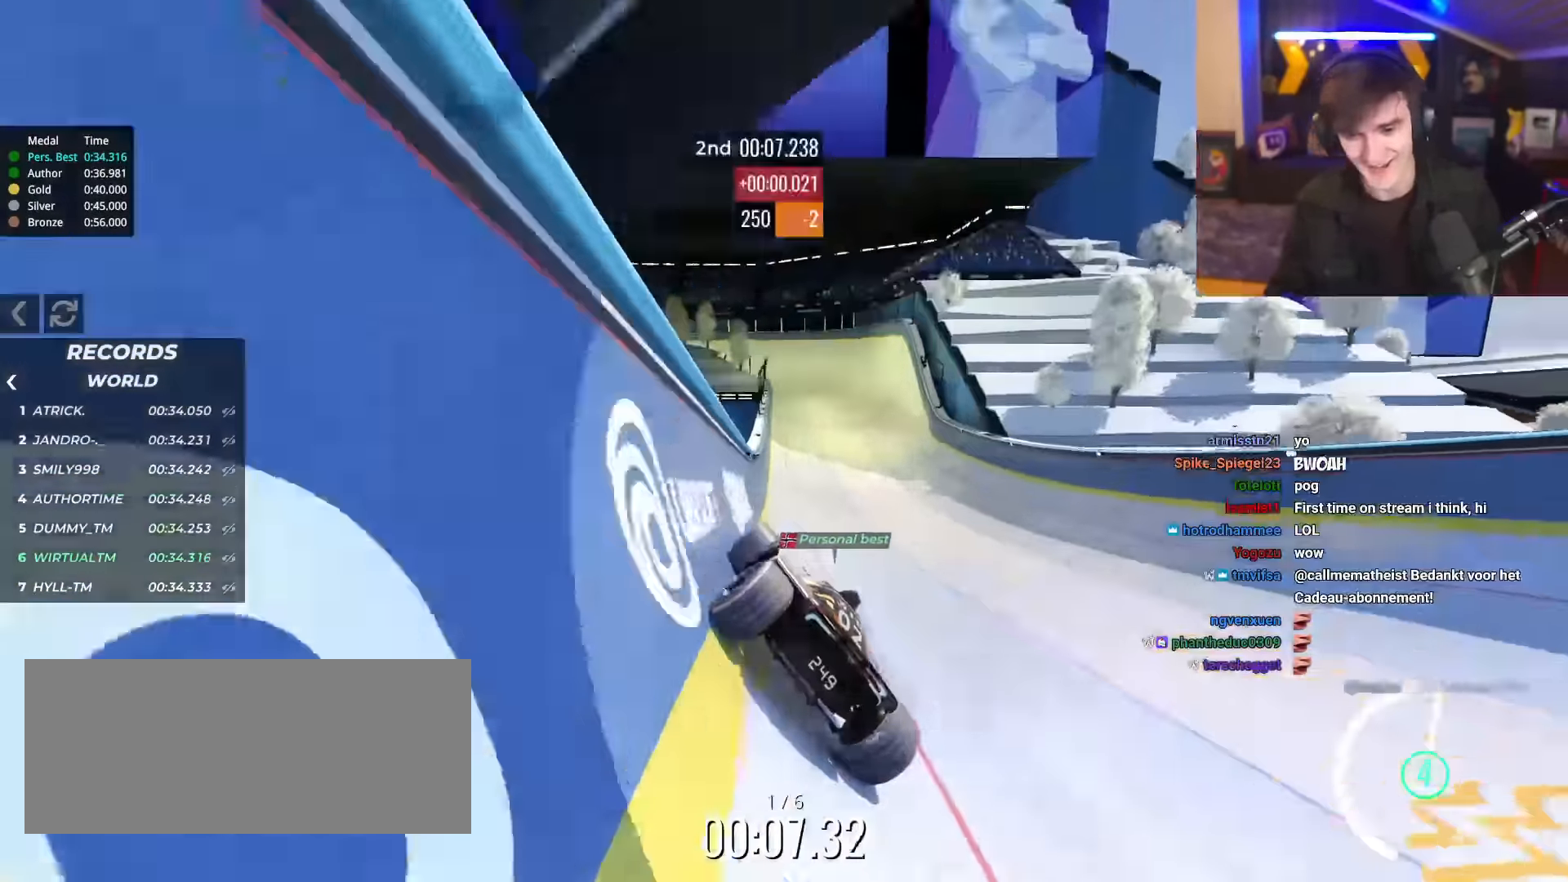
{"keys": ["up"], "events": []}
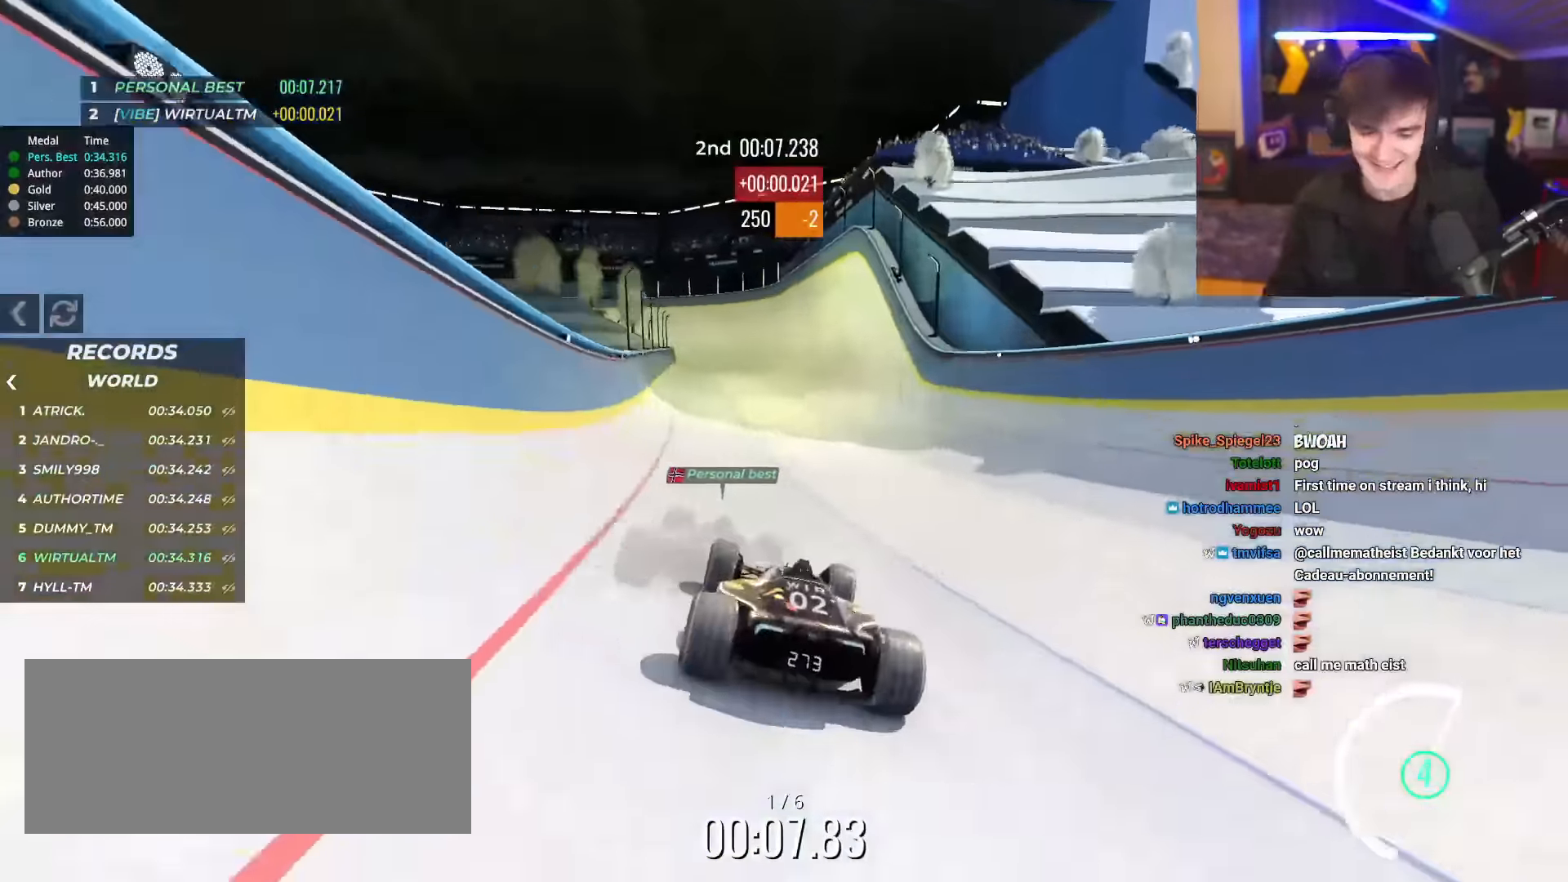
{"keys": ["up"], "events": []}
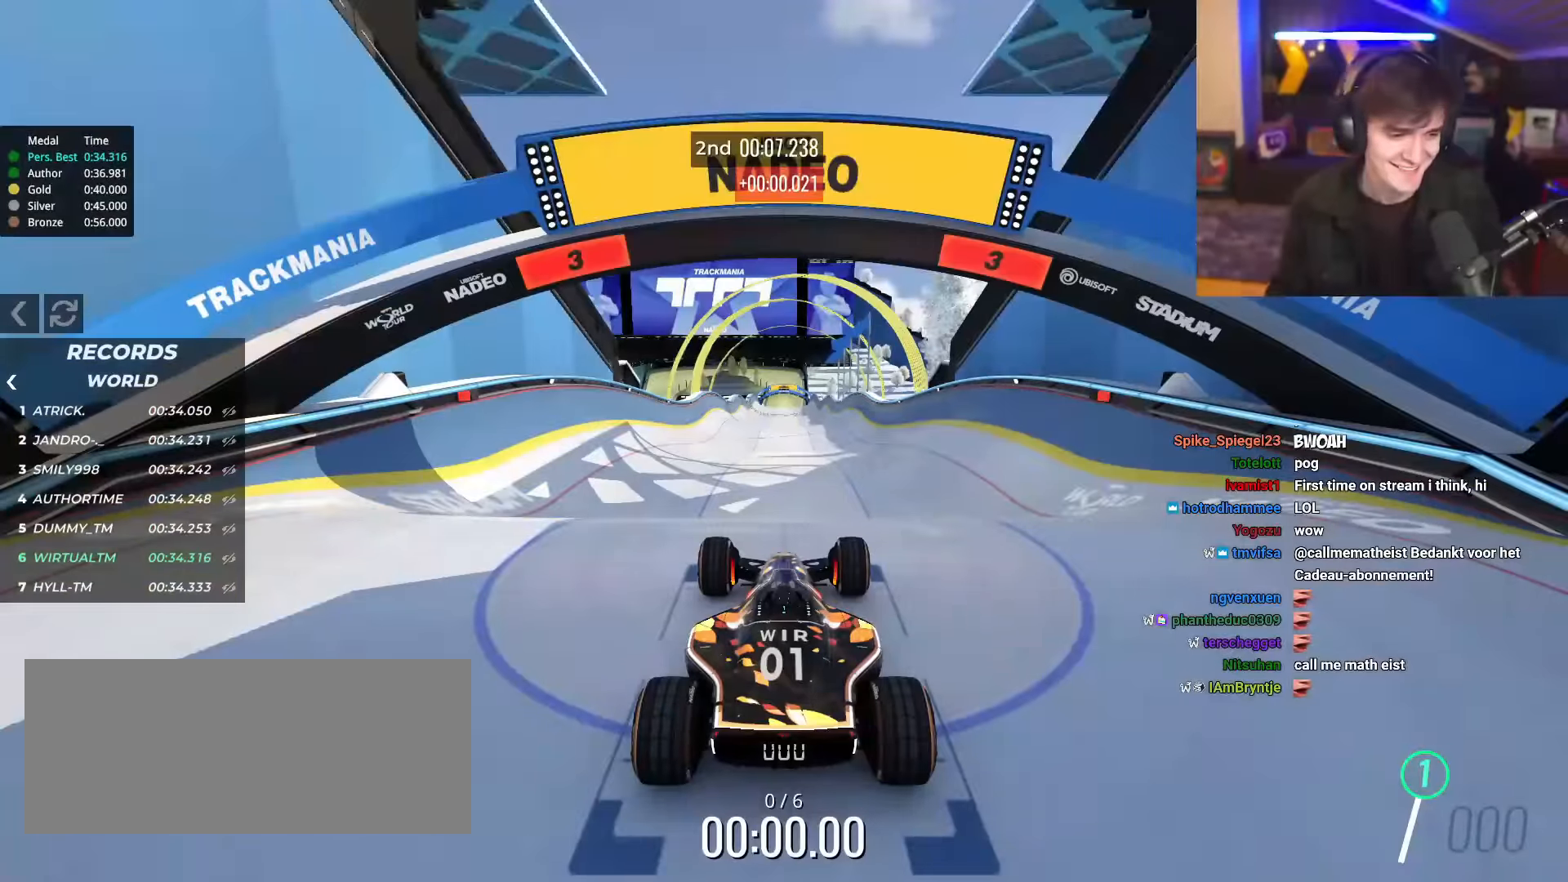
{"keys": ["up"], "events": []}
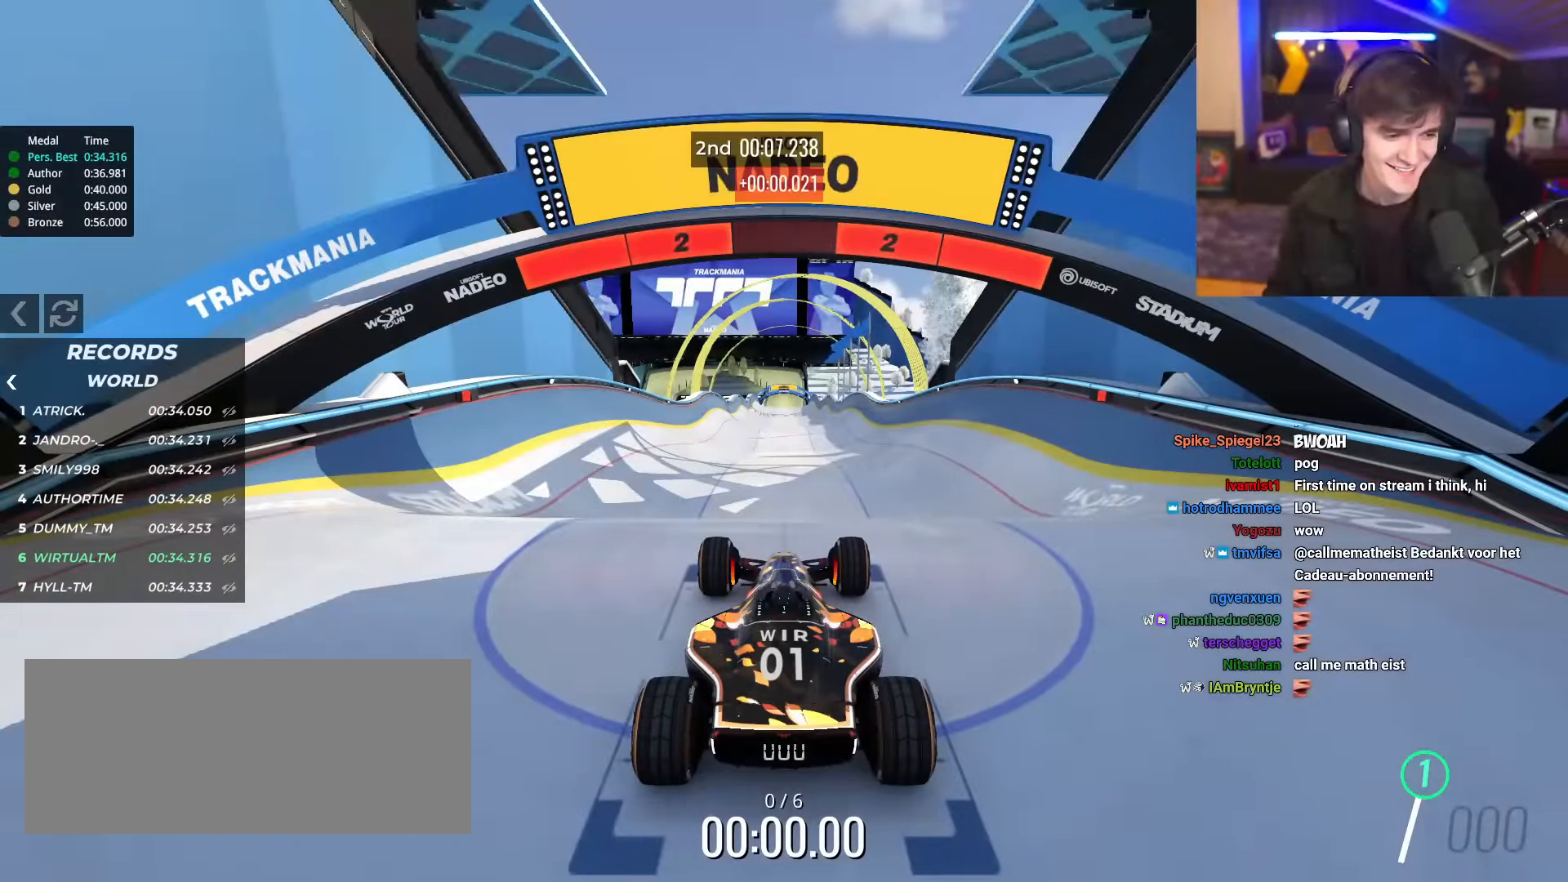
{"keys": ["up"], "events": []}
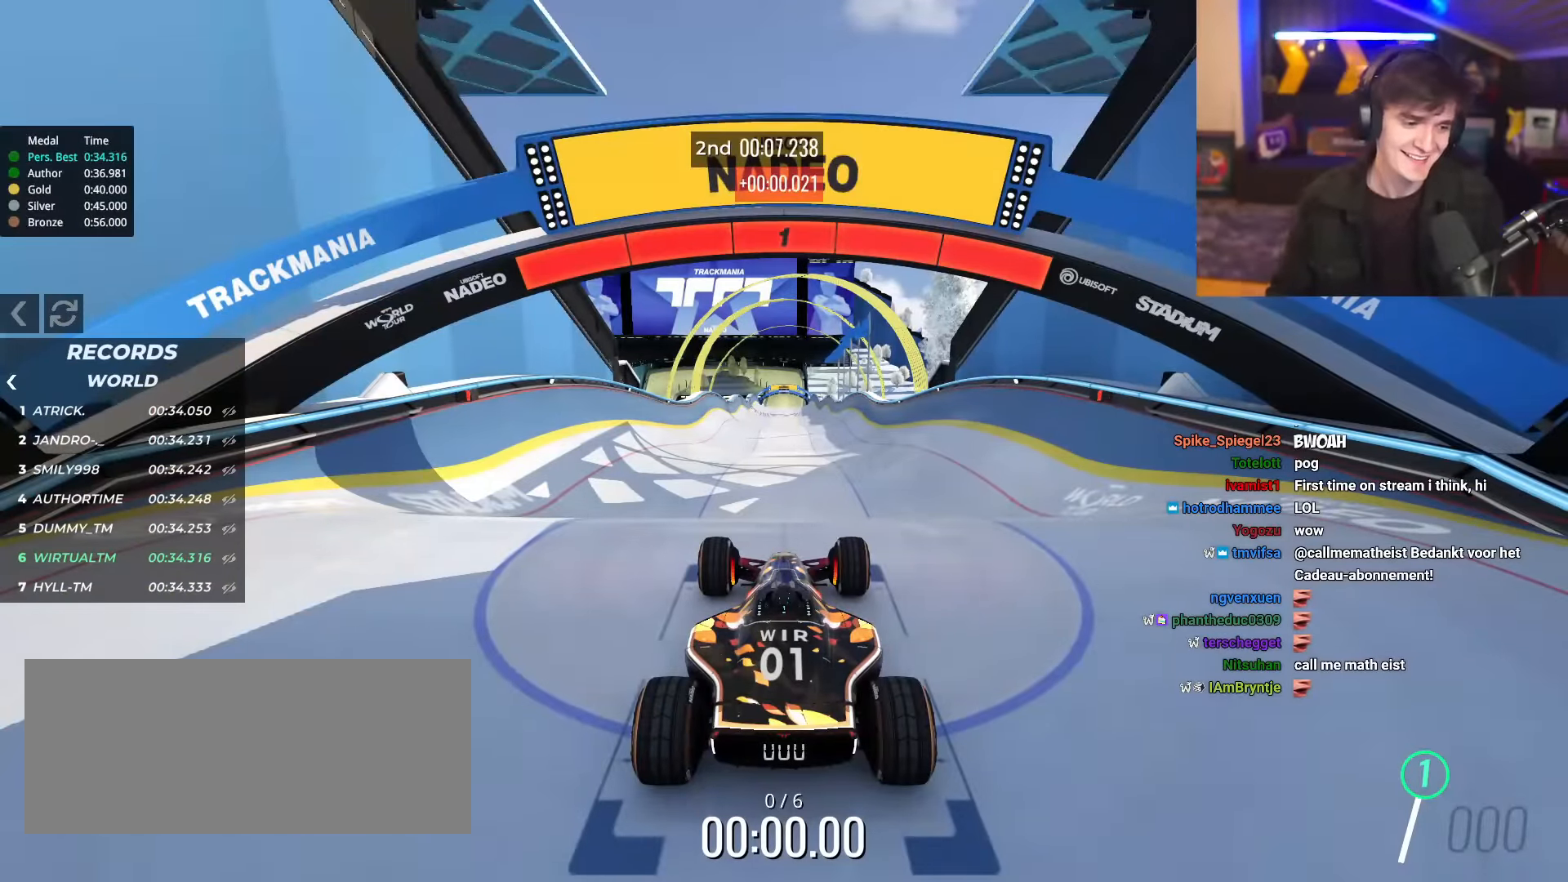
{"keys": ["up"], "events": []}
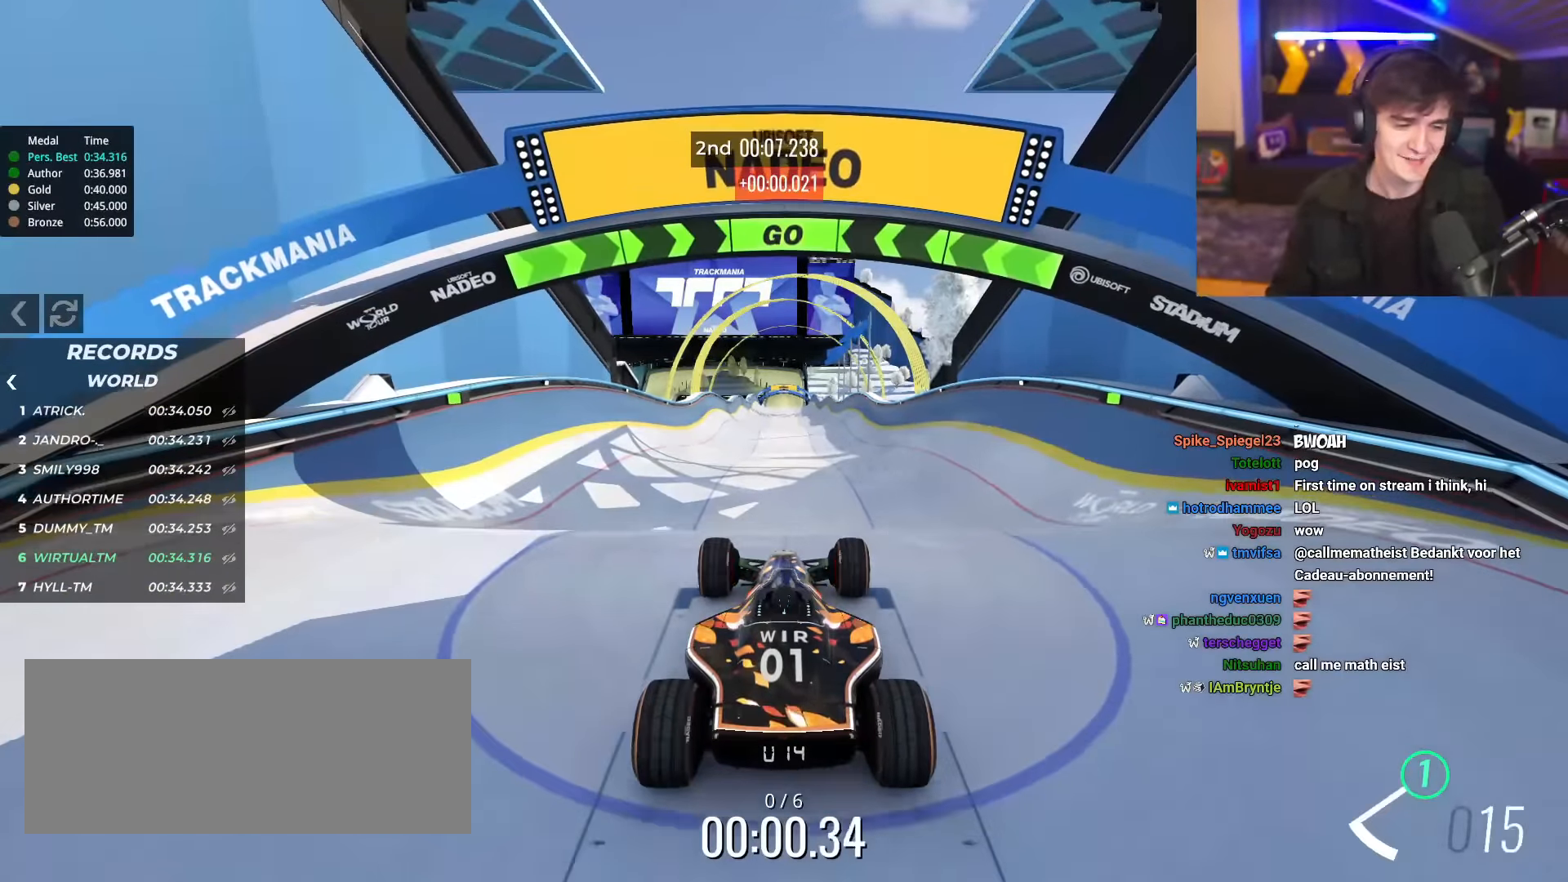
{"keys": ["up"], "events": []}
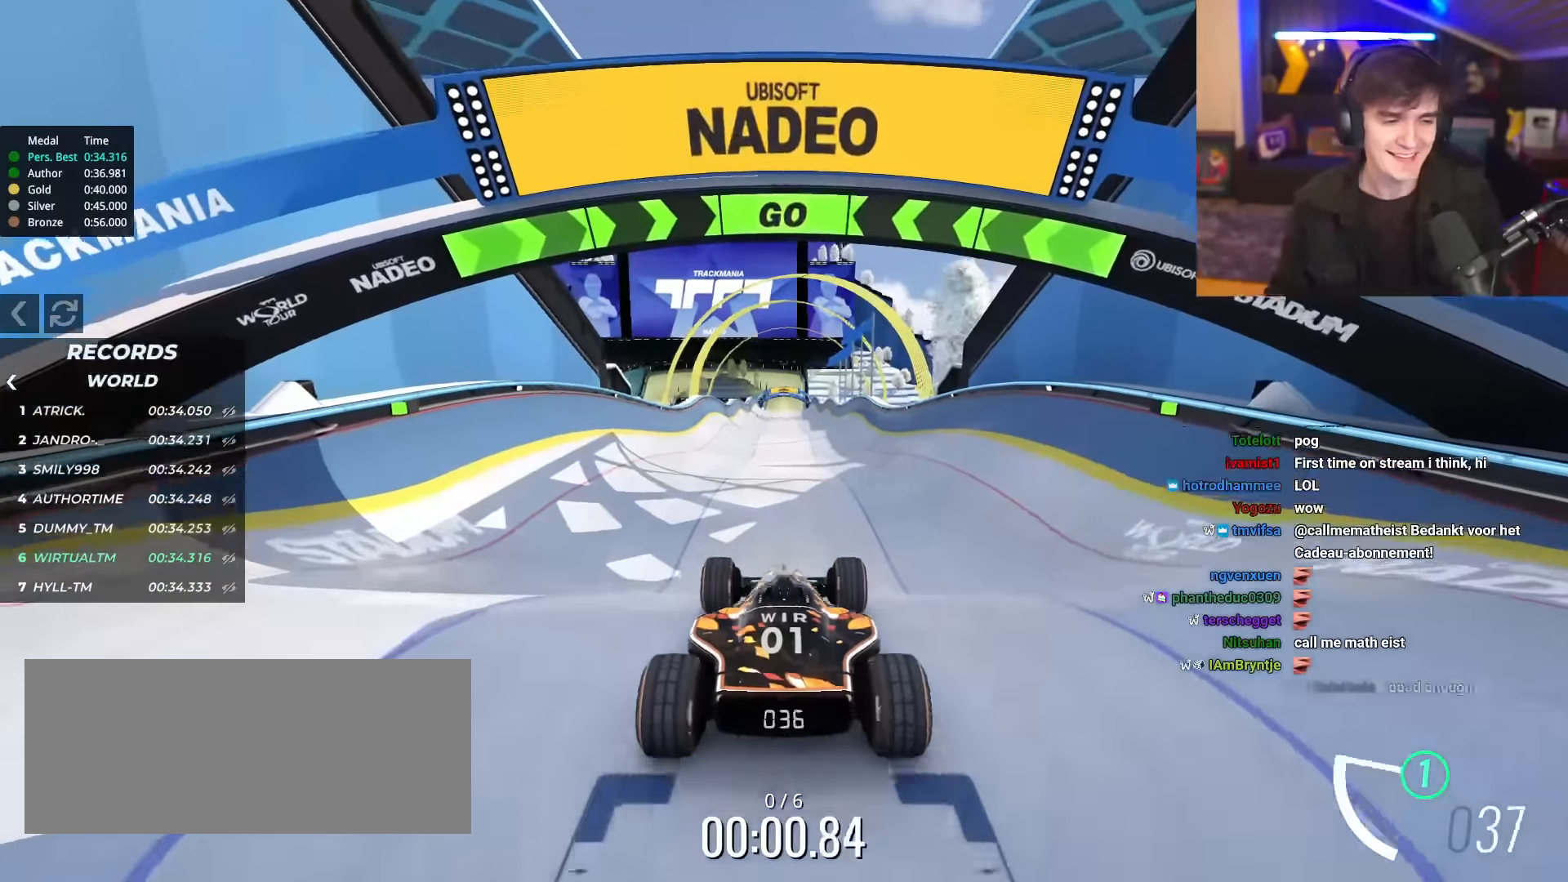
{"keys": ["up"], "events": [[300, "right", "down"], [401, "right", "up"]]}
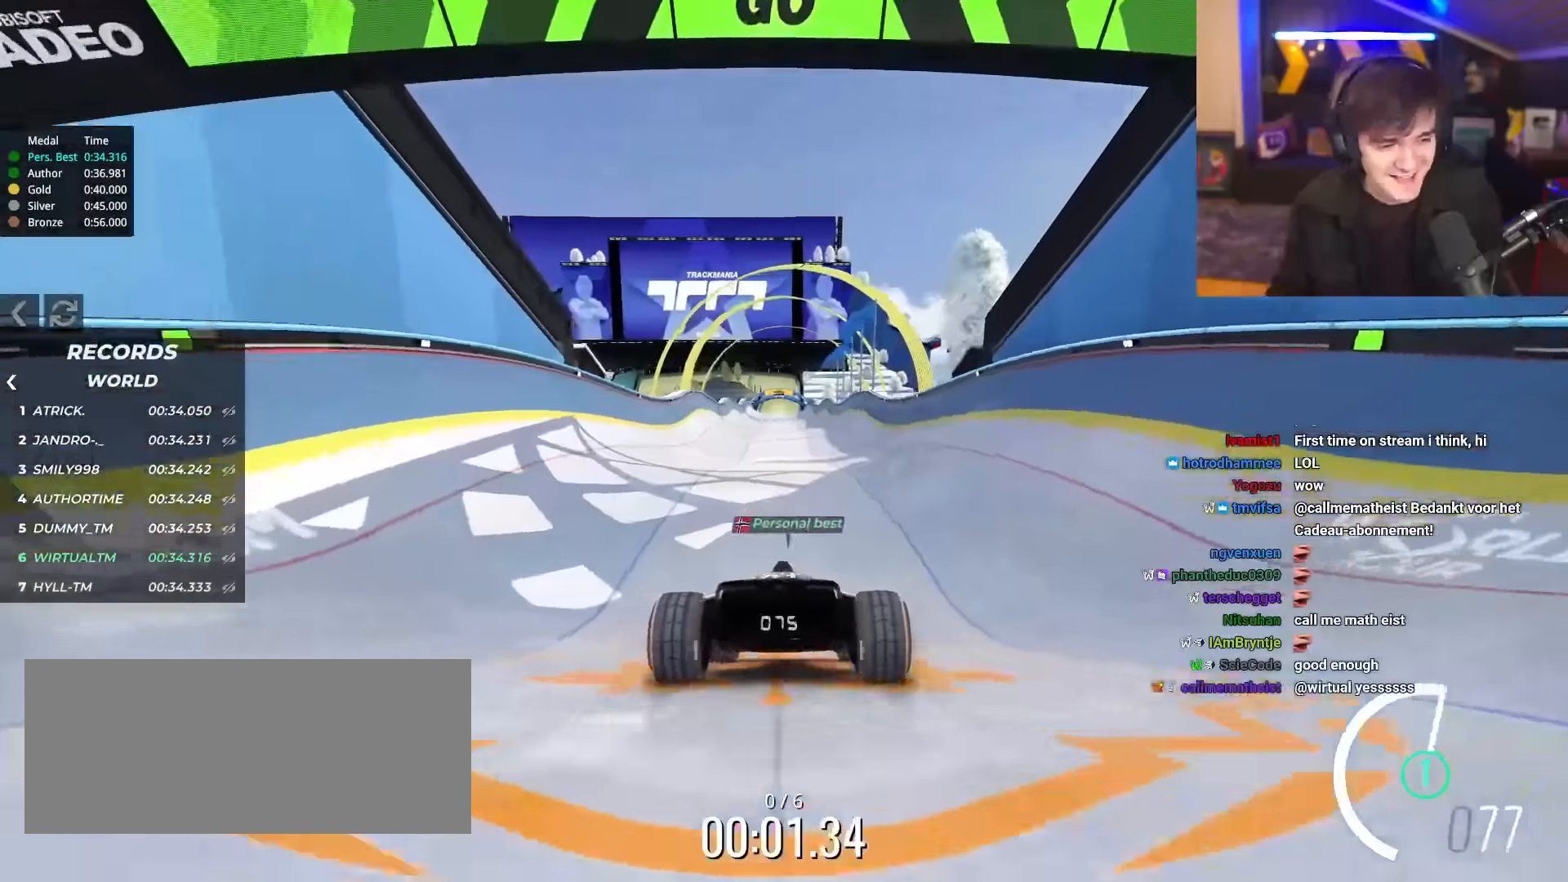
{"keys": ["up"], "events": []}
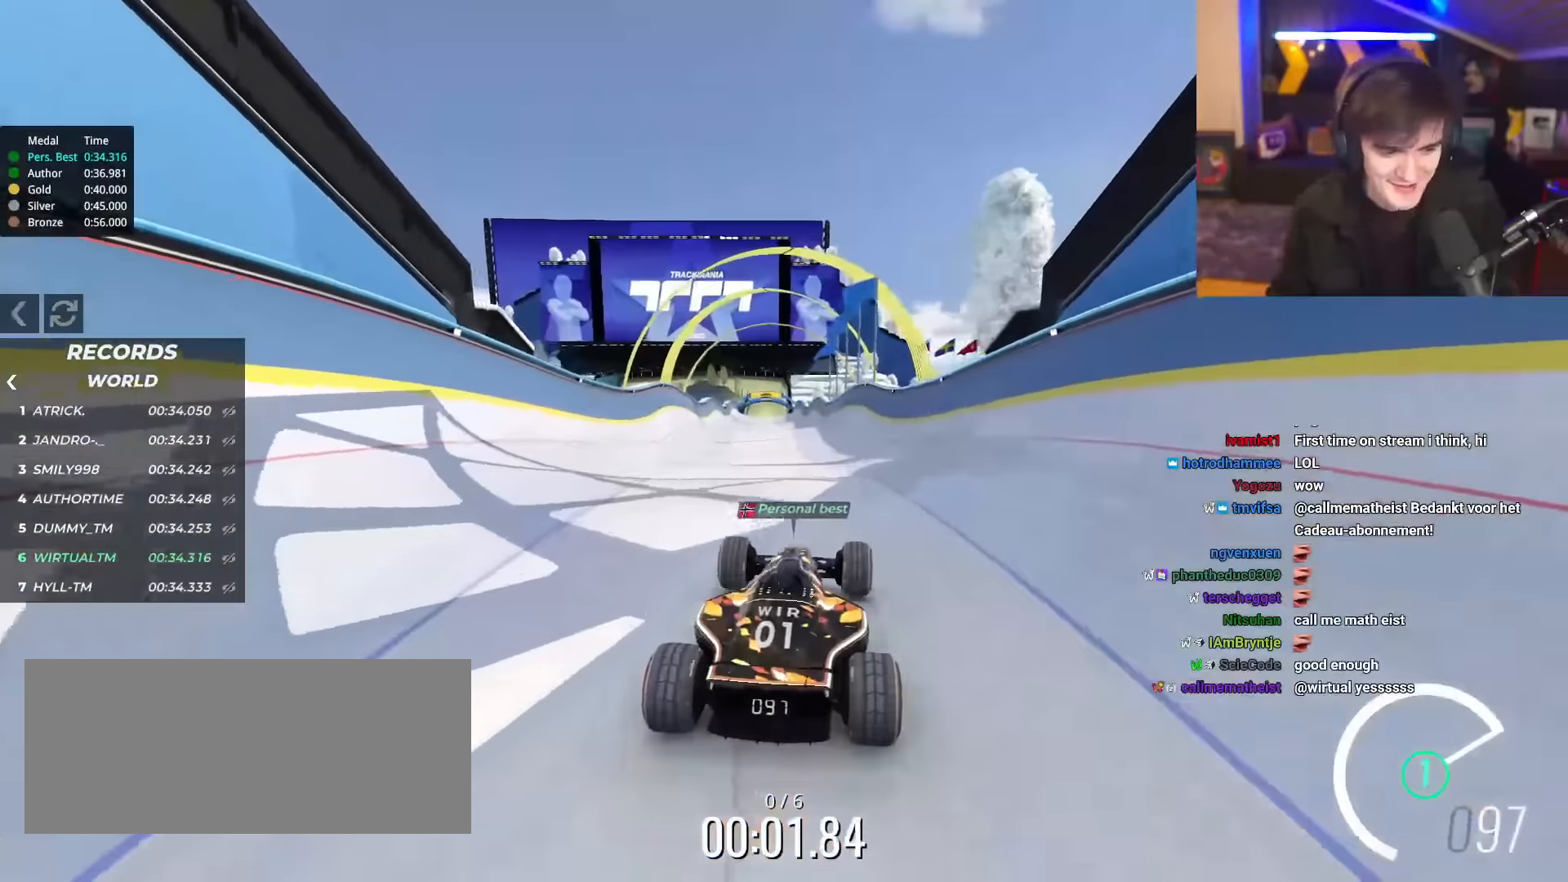
{"keys": ["up"], "events": [[200, "right", "down"], [250, "right", "up"]]}
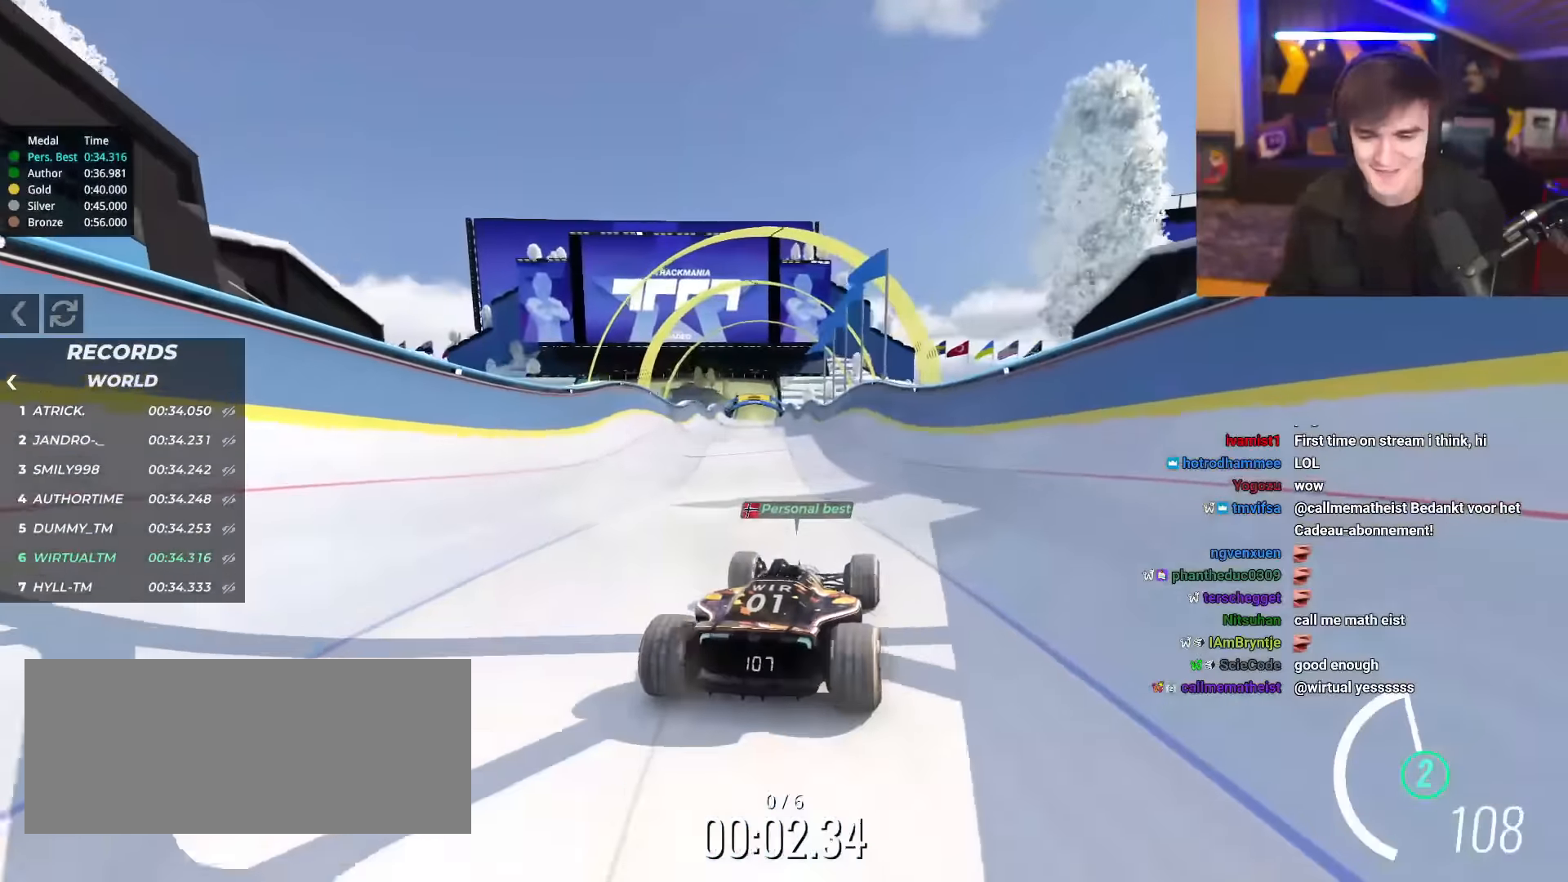
{"keys": ["up"], "events": [[267, "left", "down"], [350, "left", "up"]]}
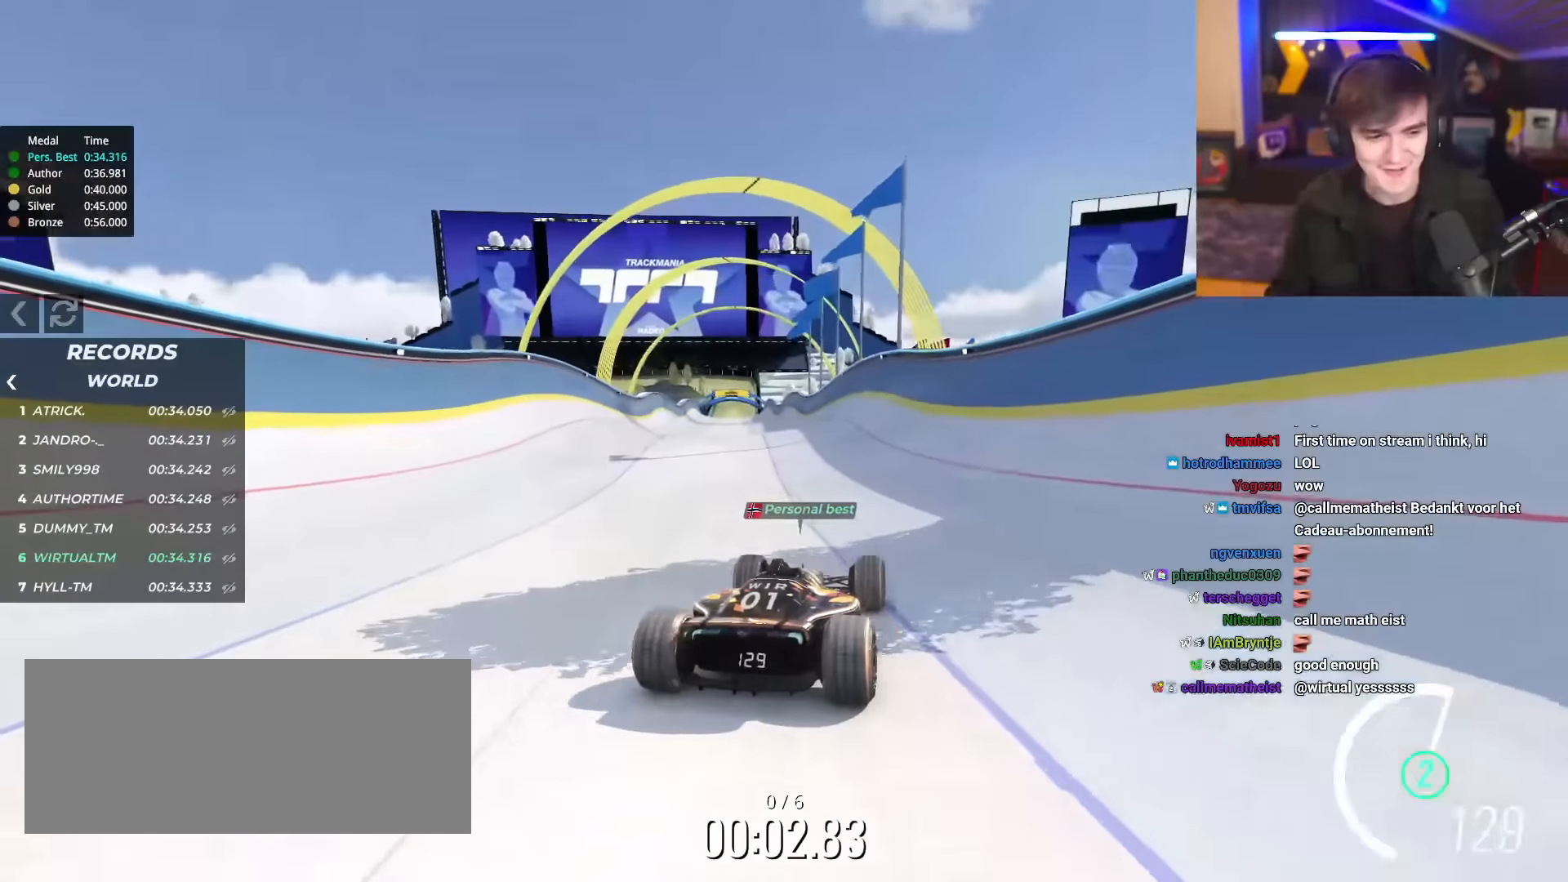
{"keys": ["up"], "events": []}
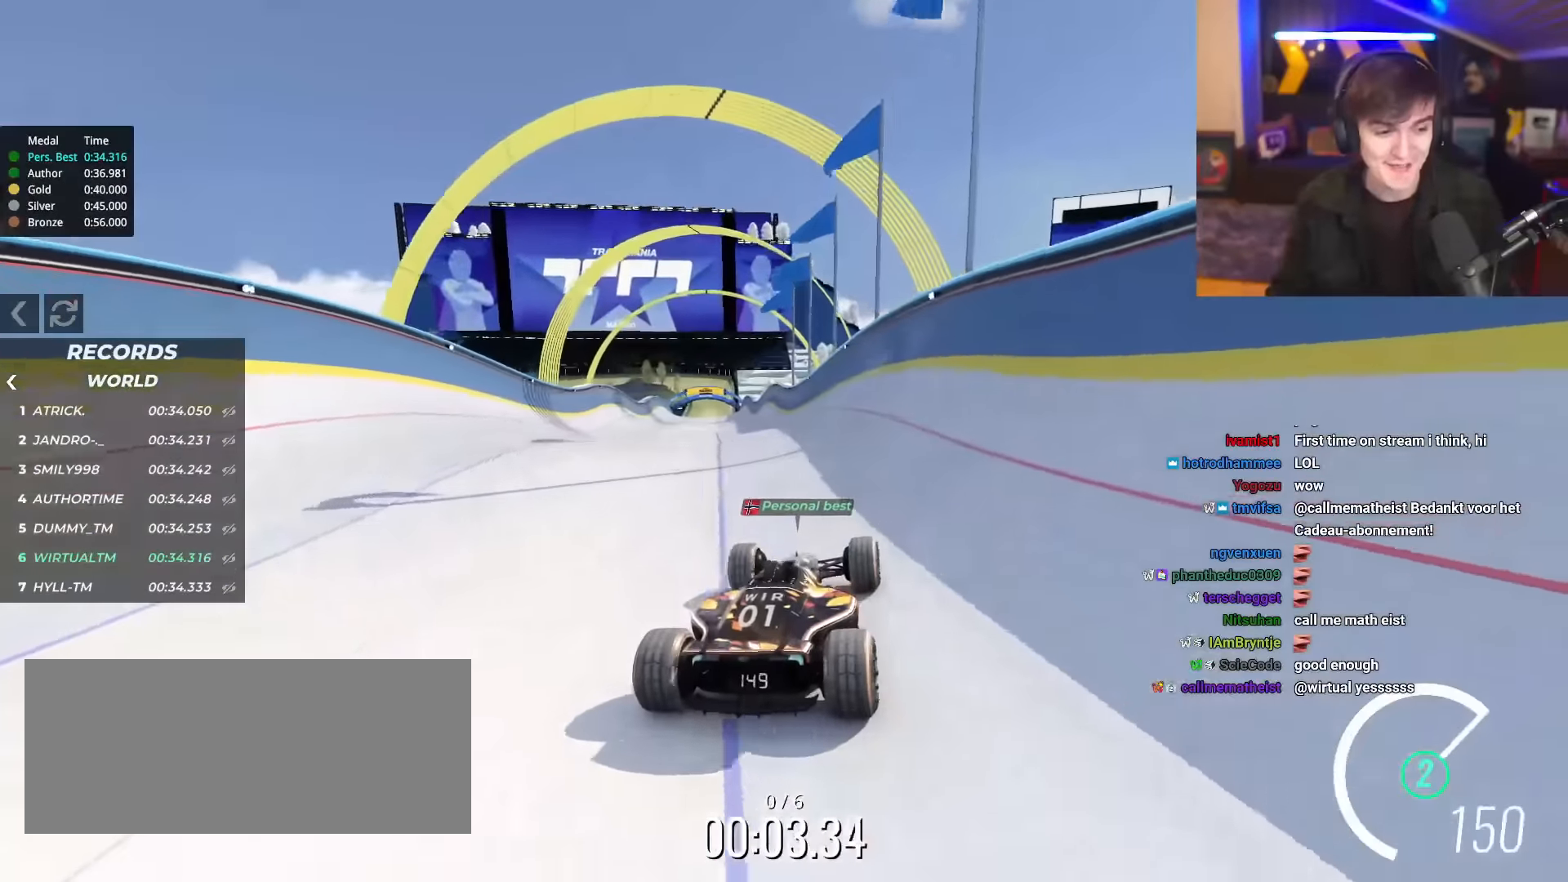
{"keys": ["up"], "events": []}
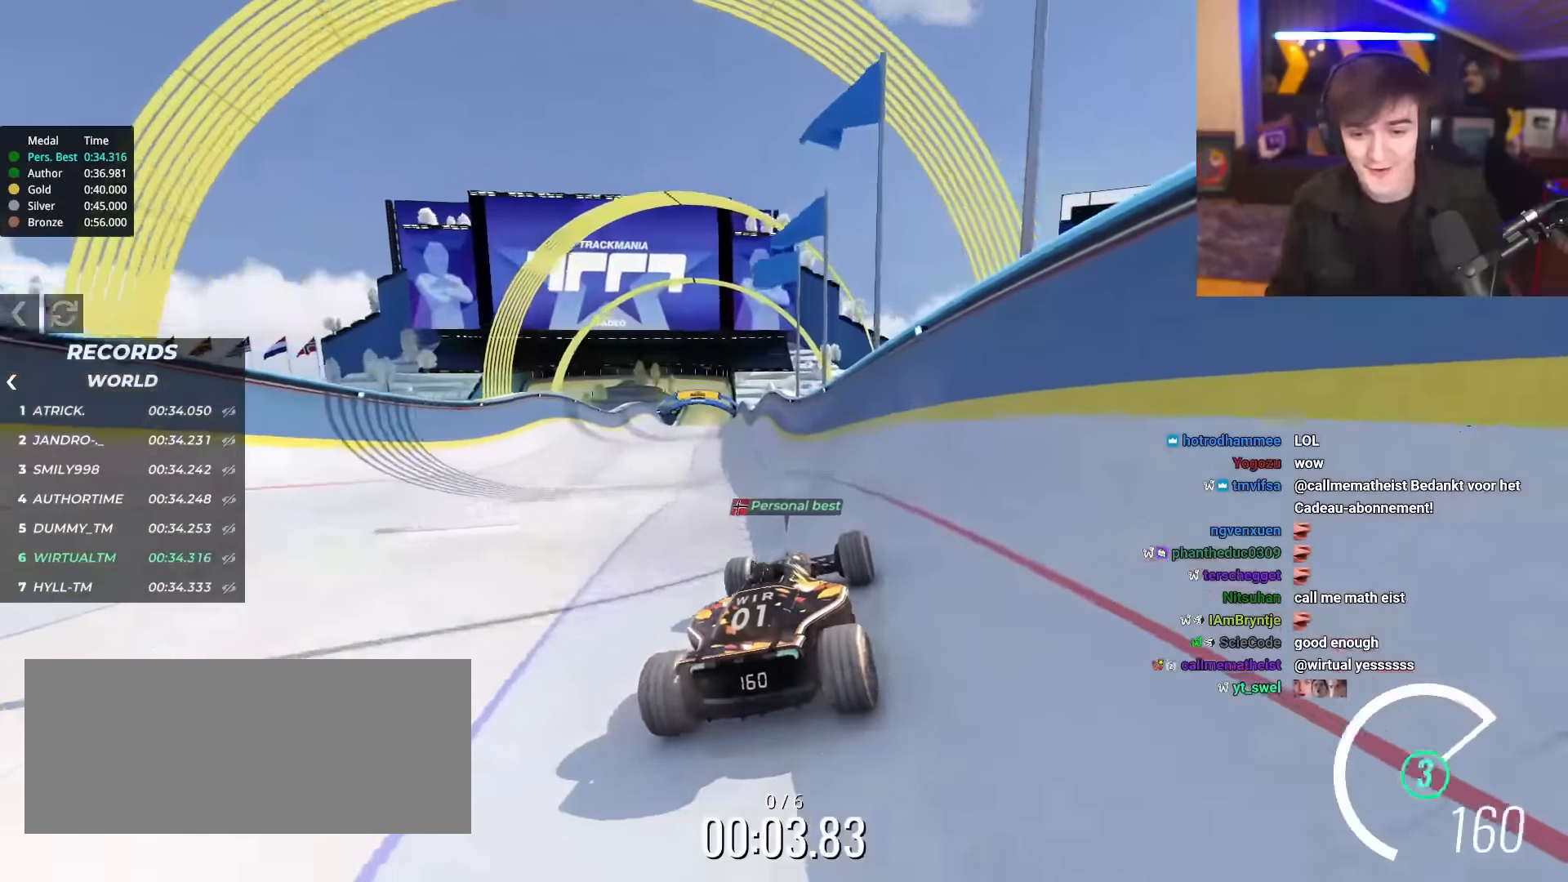
{"keys": ["left", "up"], "events": [[451, "left", "down"]]}
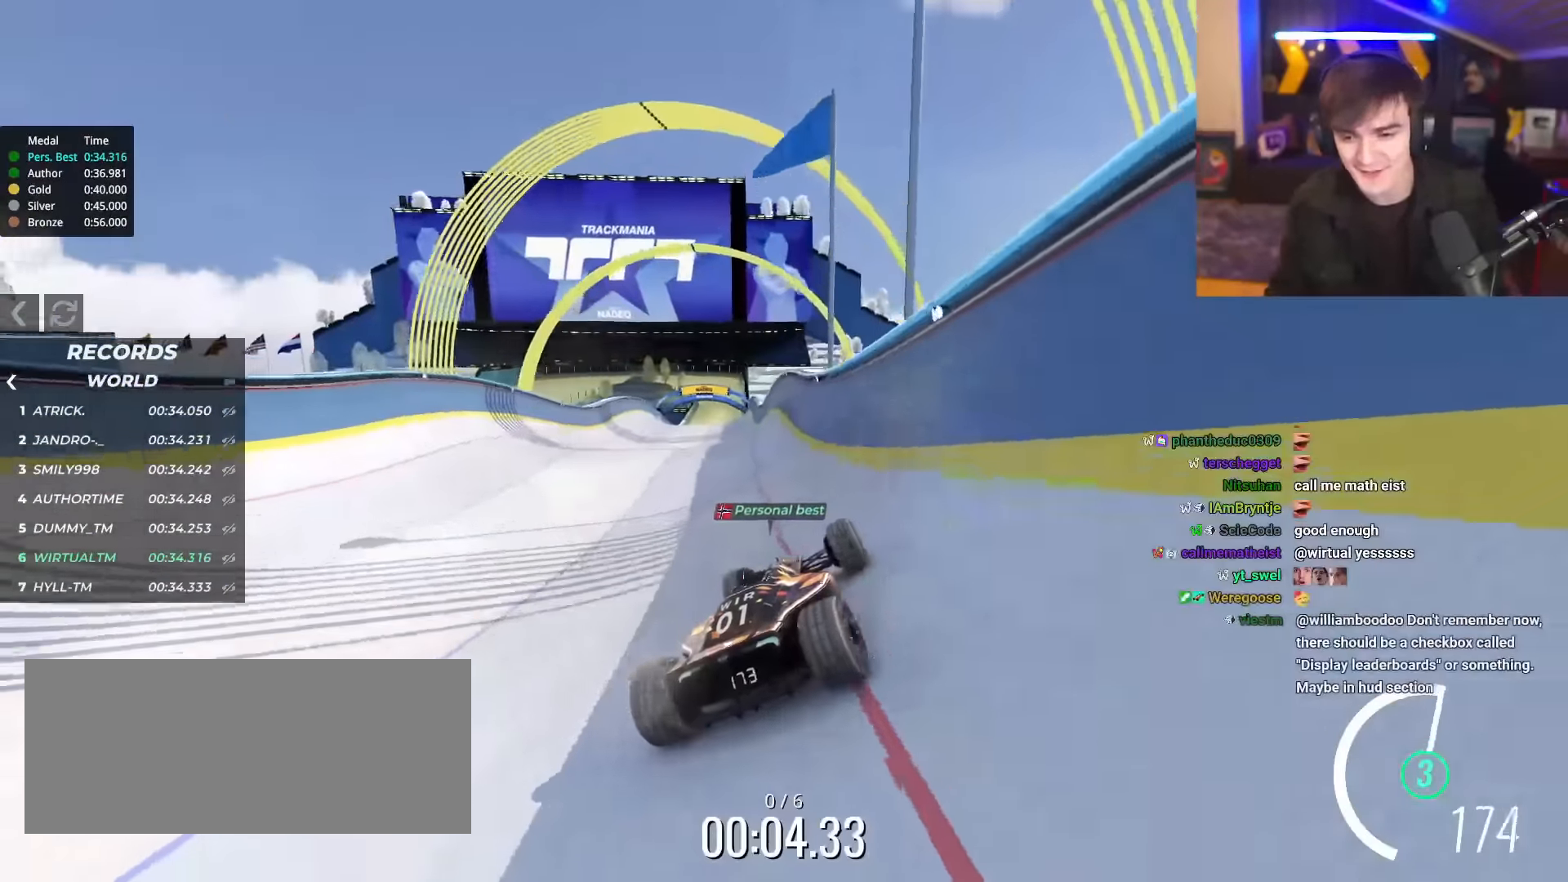
{"keys": ["right", "up"], "events": [[367, "left", "up"], [417, "right", "down"]]}
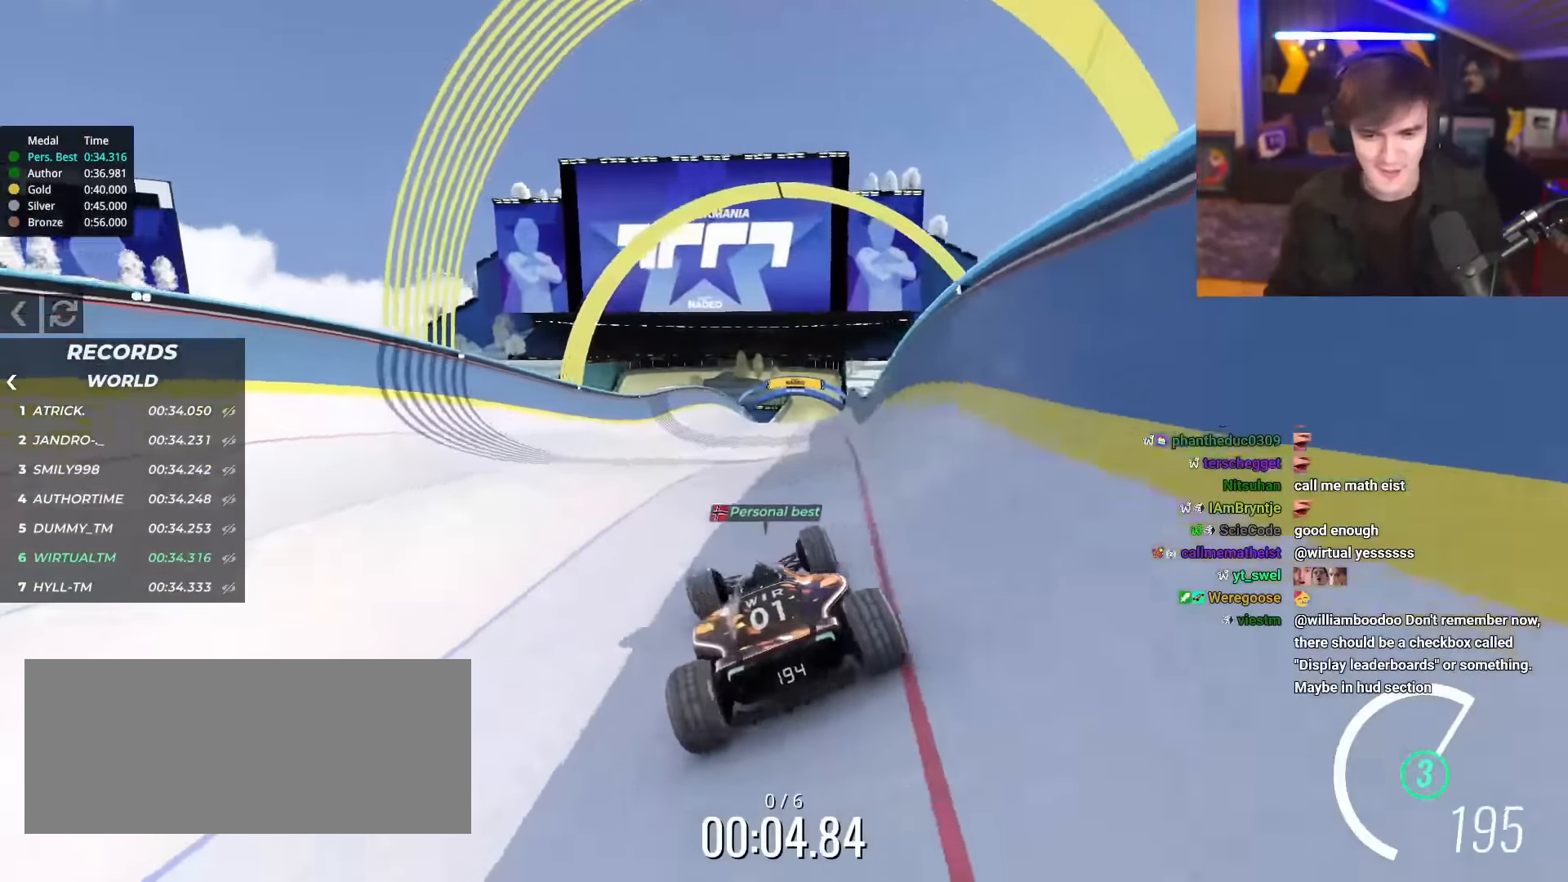
{"keys": ["right", "up"], "events": [[67, "right", "up"], [150, "right", "down"]]}
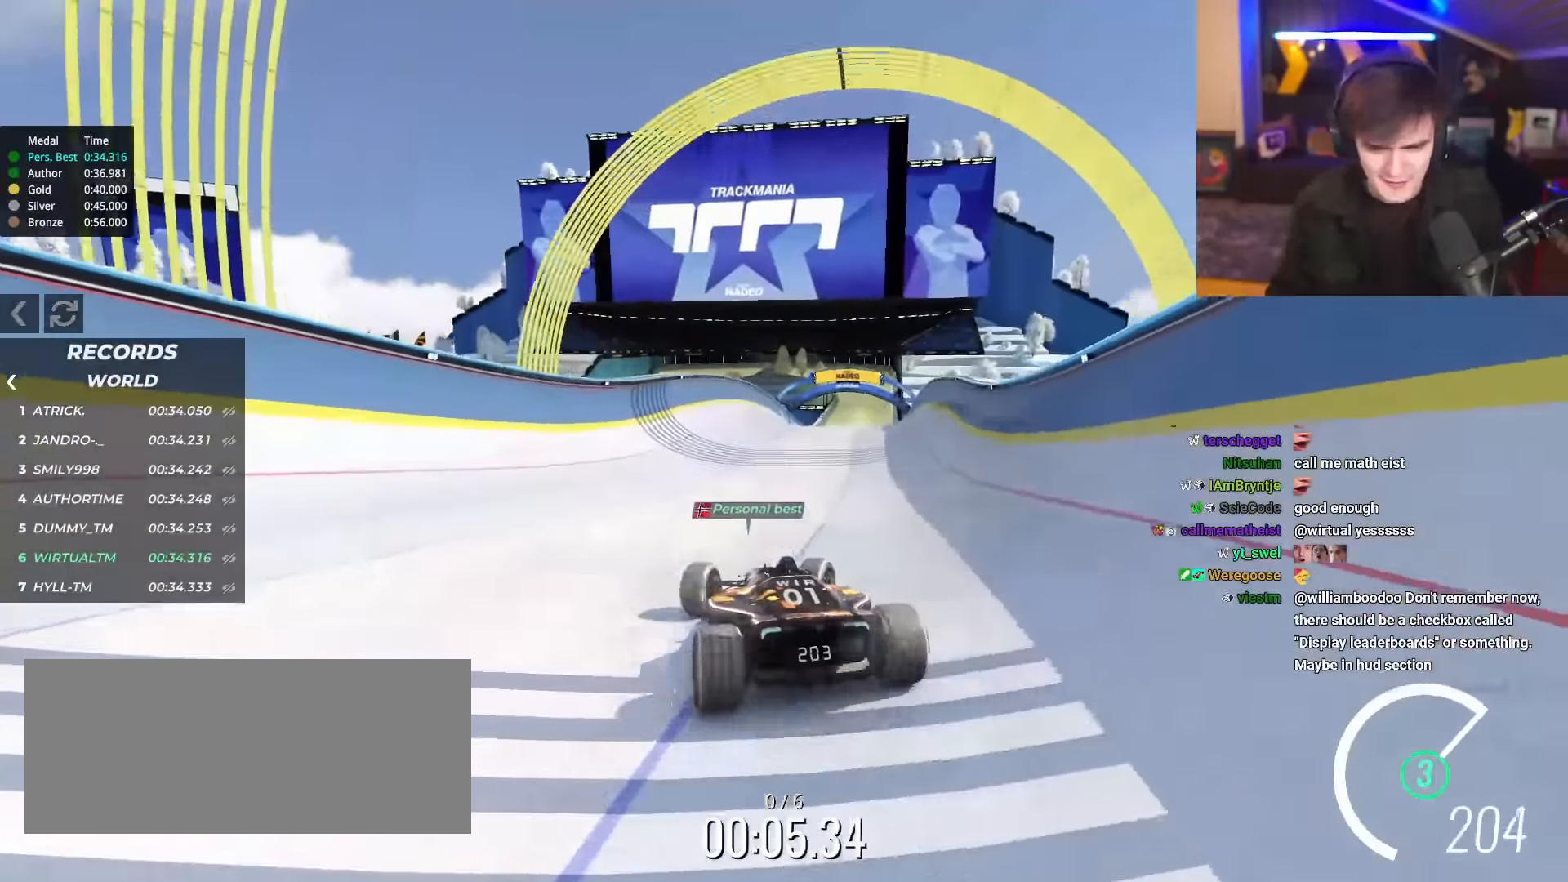
{"keys": ["left", "up"], "events": [[300, "right", "up"], [400, "left", "down"]]}
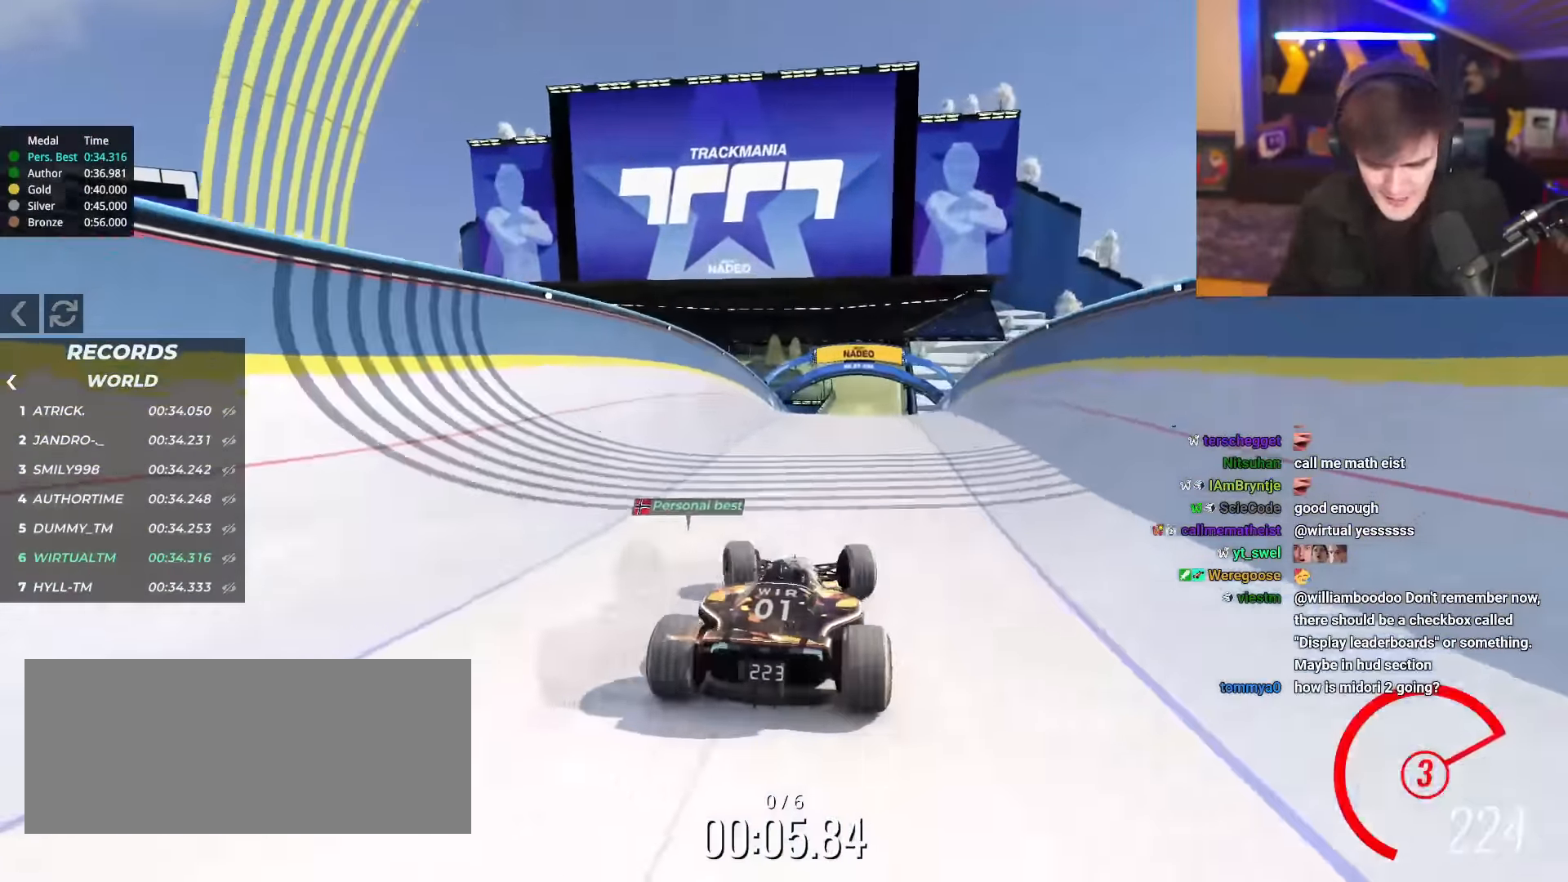
{"keys": ["right", "up"], "events": [[367, "left", "up"], [417, "right", "down"]]}
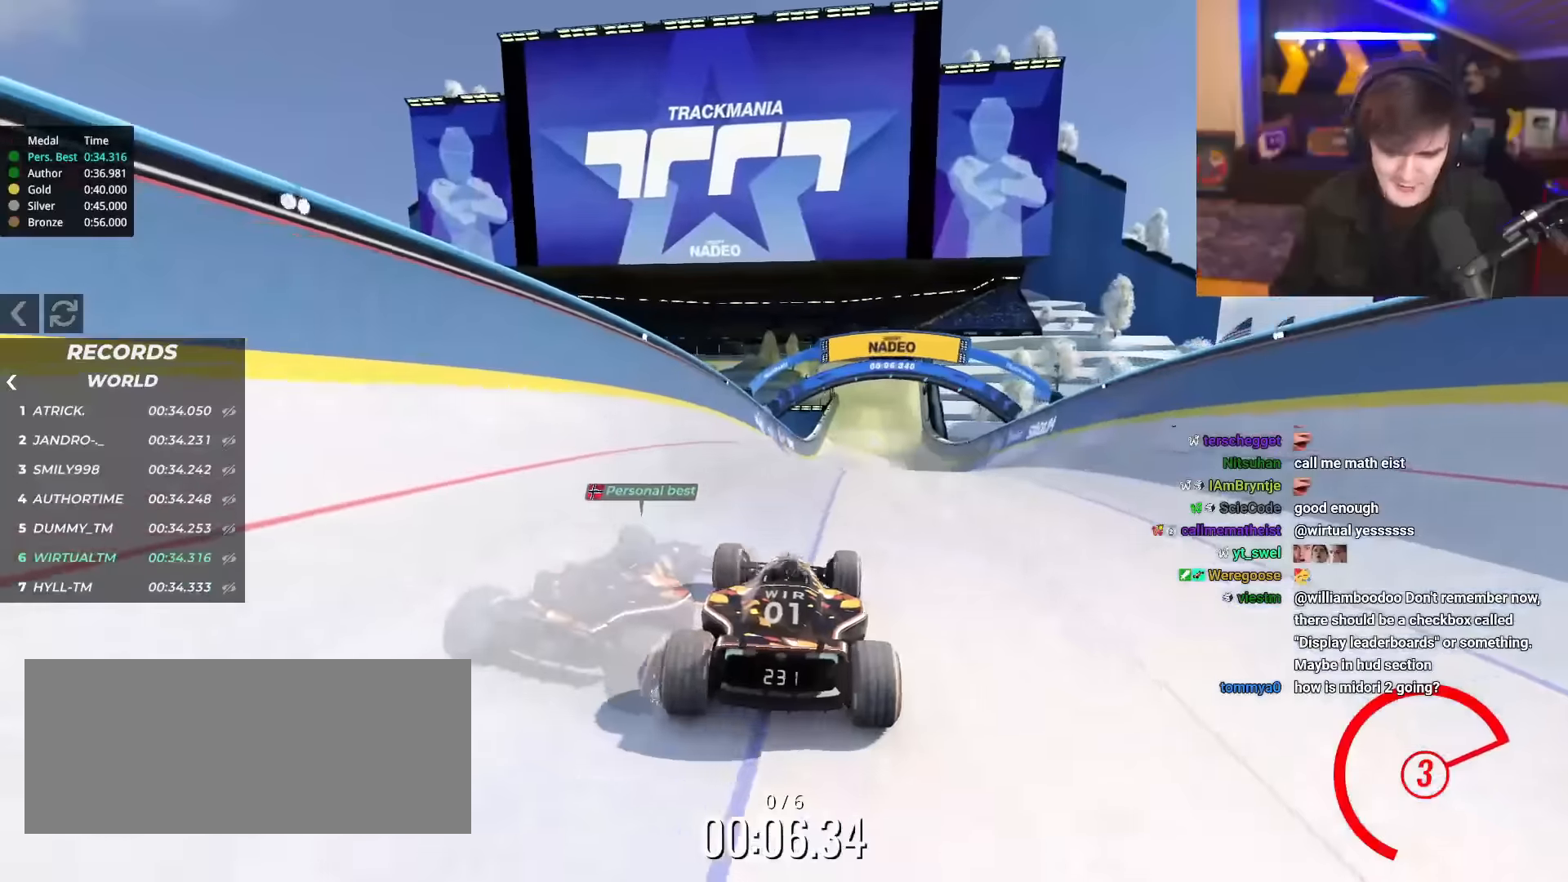
{"keys": ["up"], "events": [[150, "right", "up"]]}
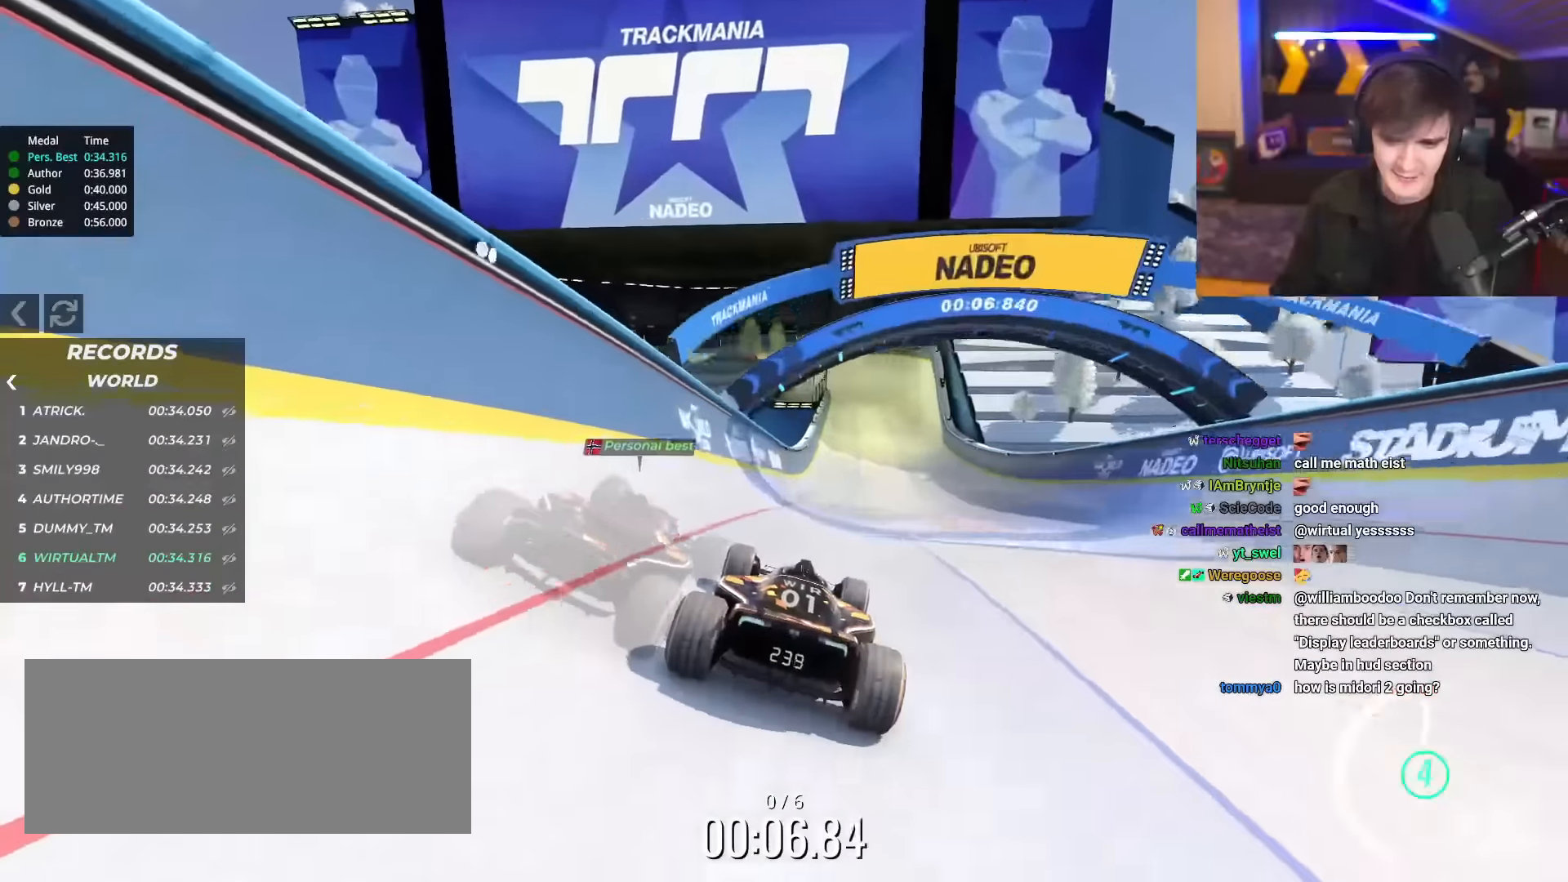
{"keys": ["down", "up"], "events": [[33, "right", "down"], [67, "right", "up"], [501, "down", "down"]]}
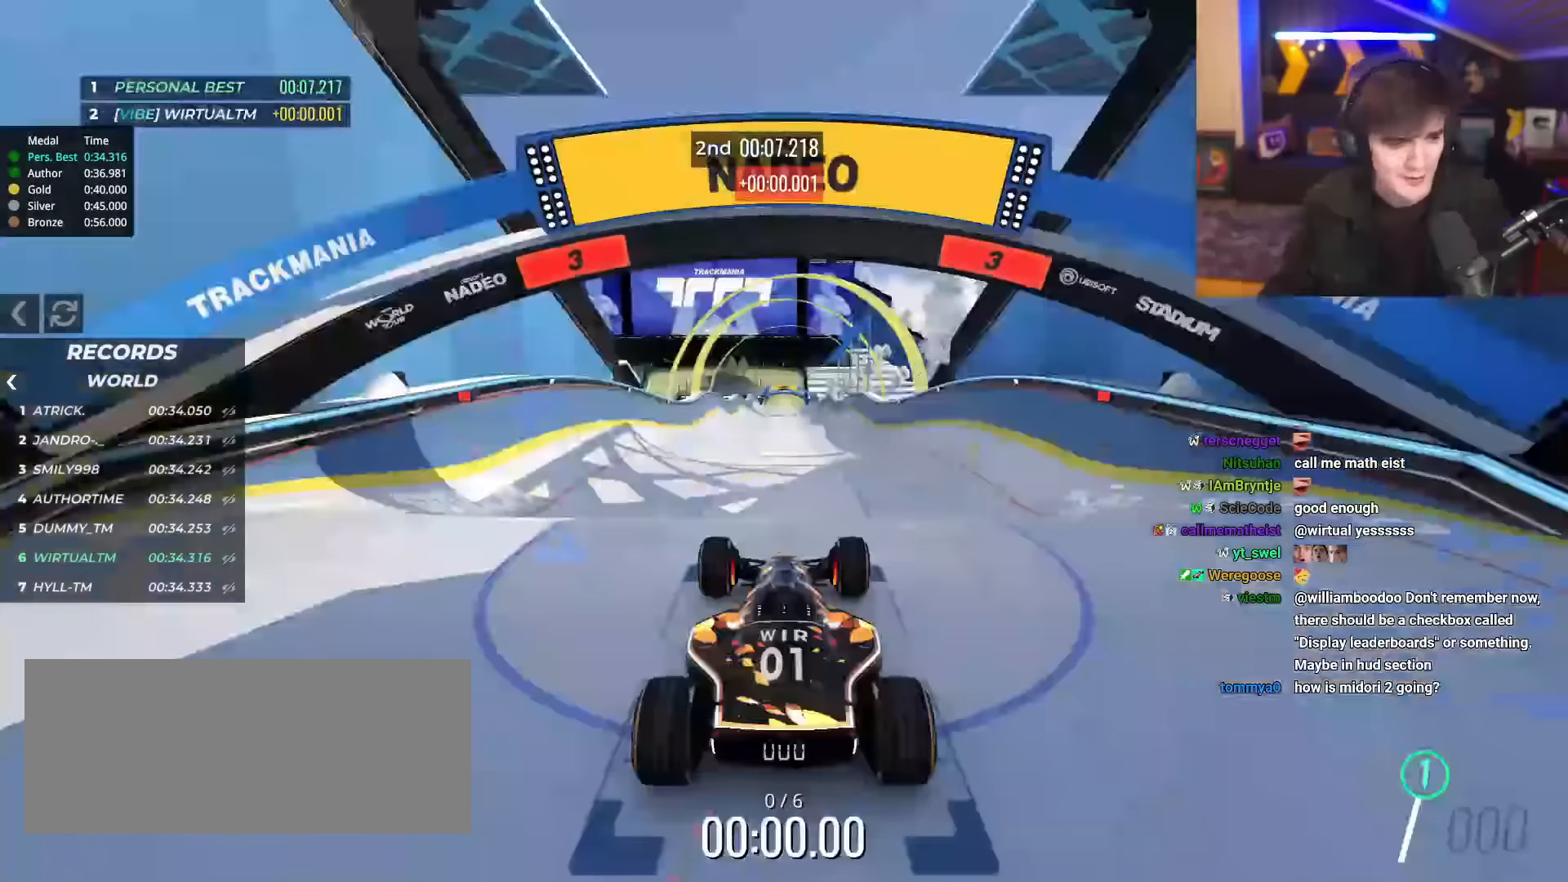
{"keys": ["up"], "events": [[83, "down", "up"], [133, "up", "up"], [183, "up", "down"]]}